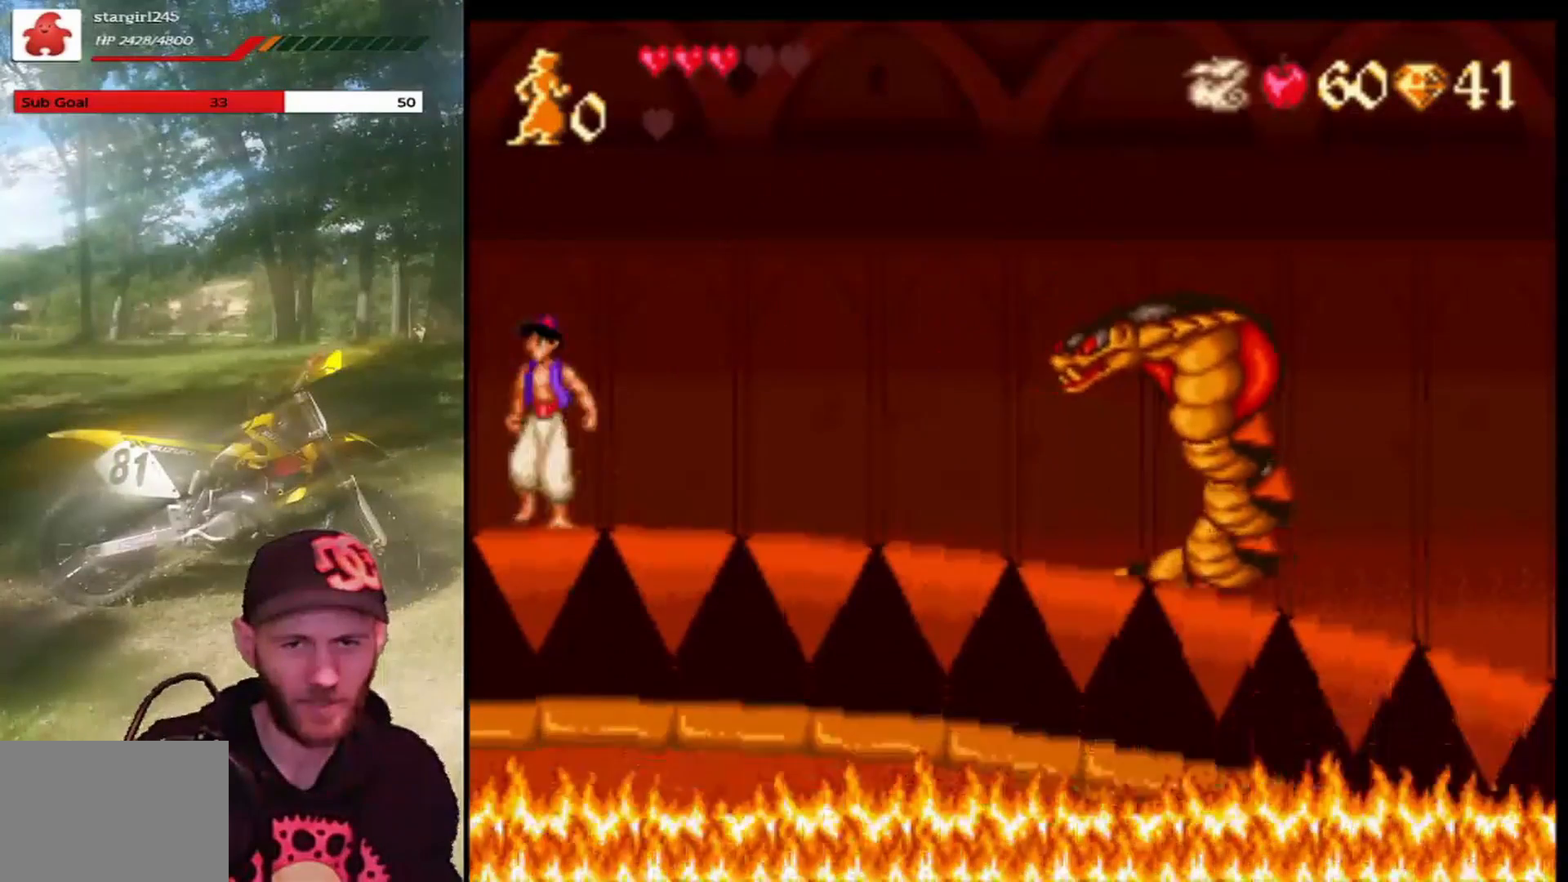
Gameplay with a controller (PlayStation layout); each line is a JSON object with the inputs held at the frame after it. "events" lists button and stick changes between this image and that frame as [ms after this image, input, new state], when the widget could be followed in between. Not read: right_stick.
{"buttons": ["CROSS", "R1", "DPAD_RIGHT"], "left_stick": "center", "events": [[201, "CROSS", "down"], [467, "R1", "down"]]}
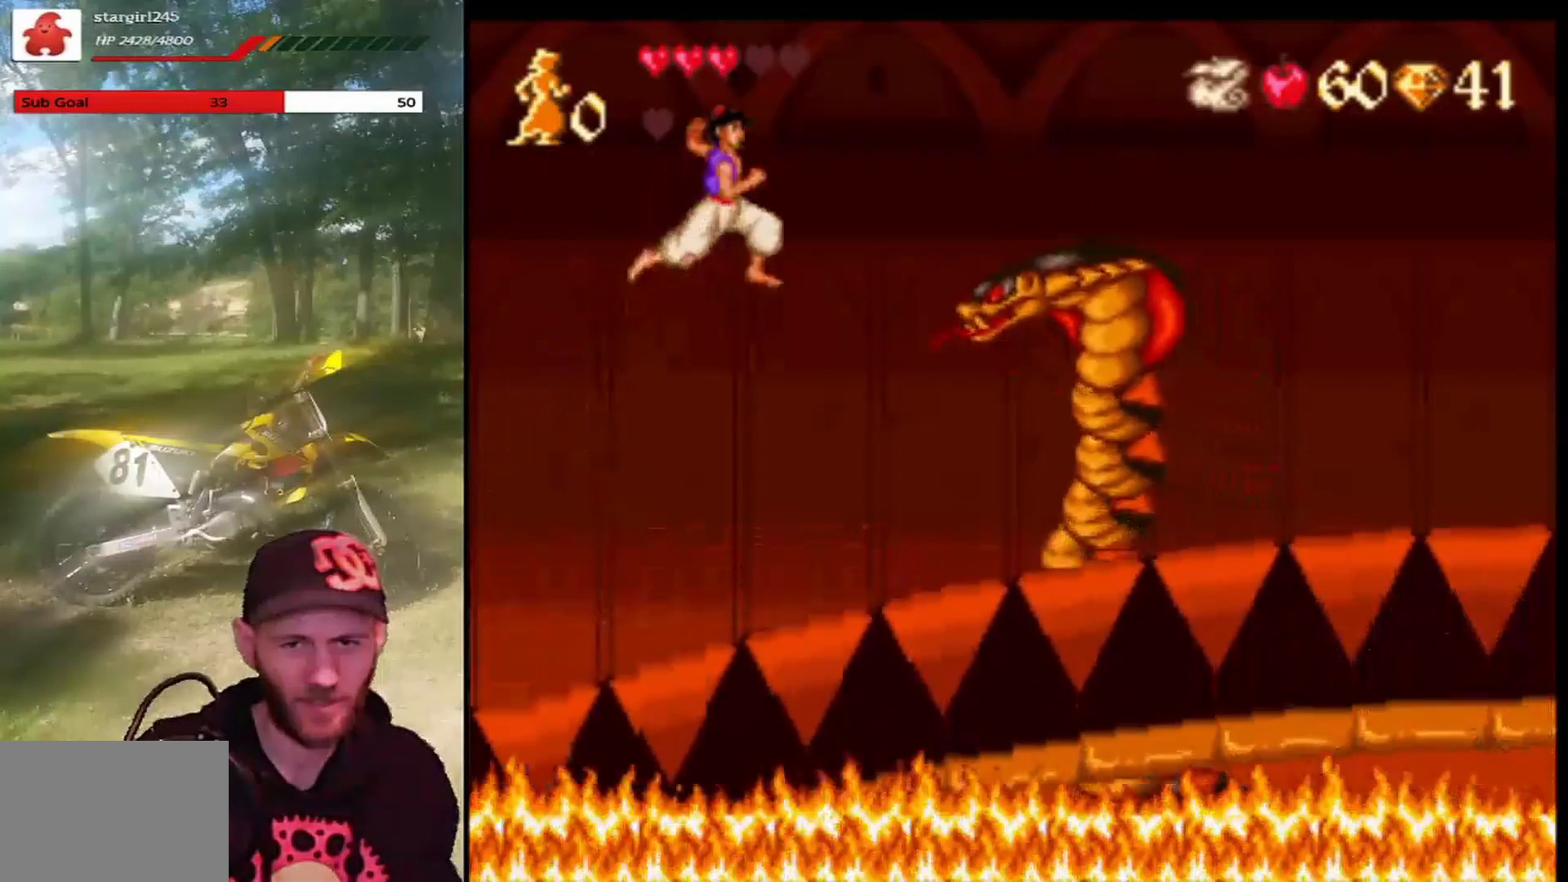
{"buttons": ["CROSS", "R1", "DPAD_RIGHT"], "left_stick": "center", "events": []}
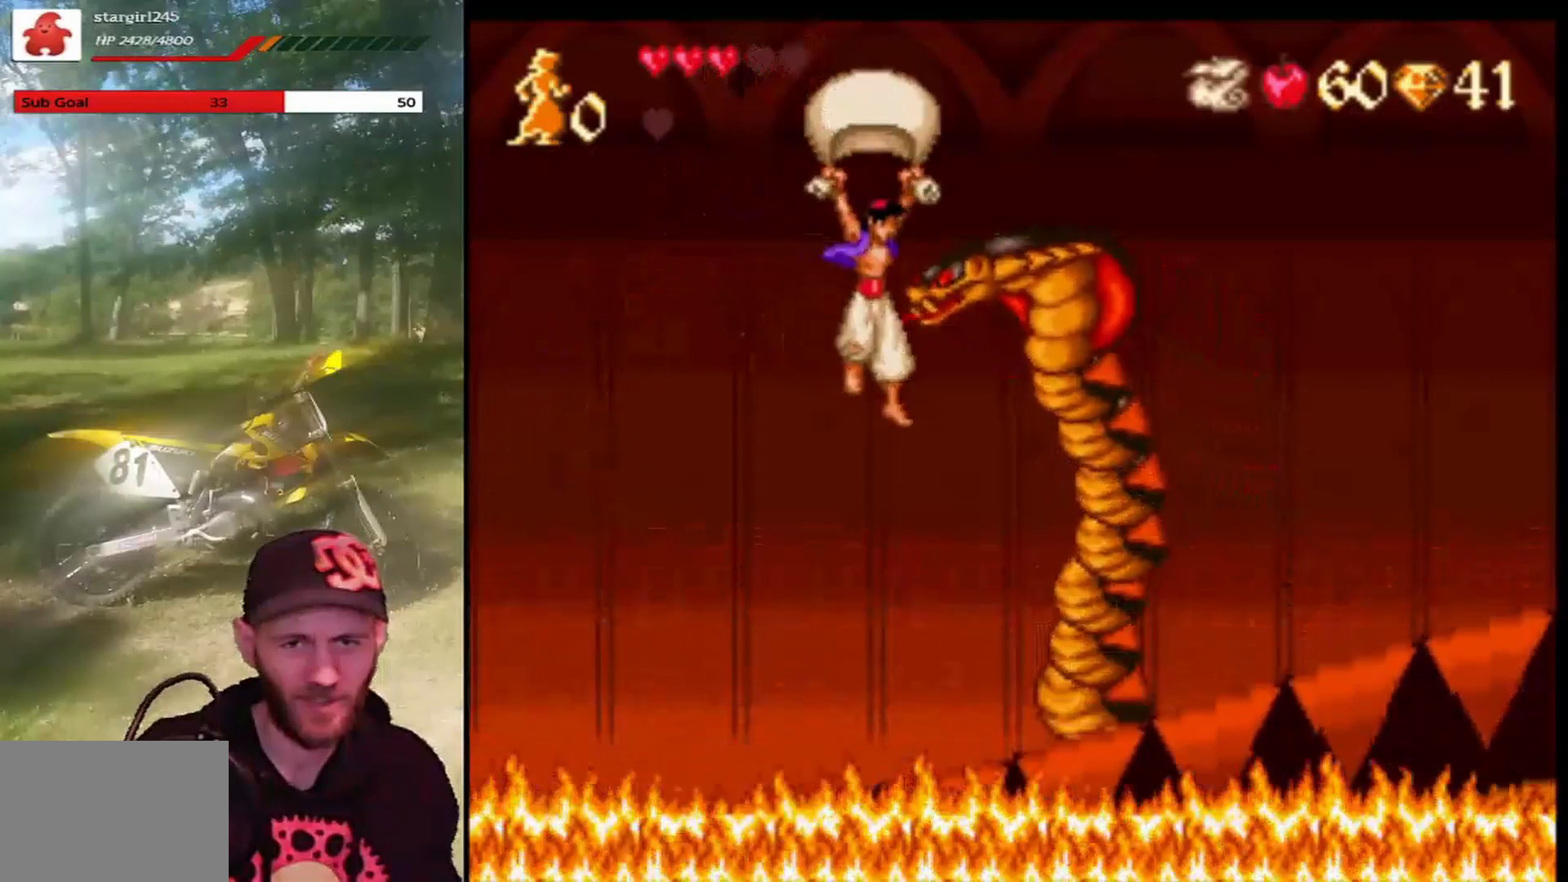
{"buttons": ["CROSS", "R1", "DPAD_LEFT"], "left_stick": "center", "events": [[167, "DPAD_LEFT", "down"], [167, "DPAD_RIGHT", "up"]]}
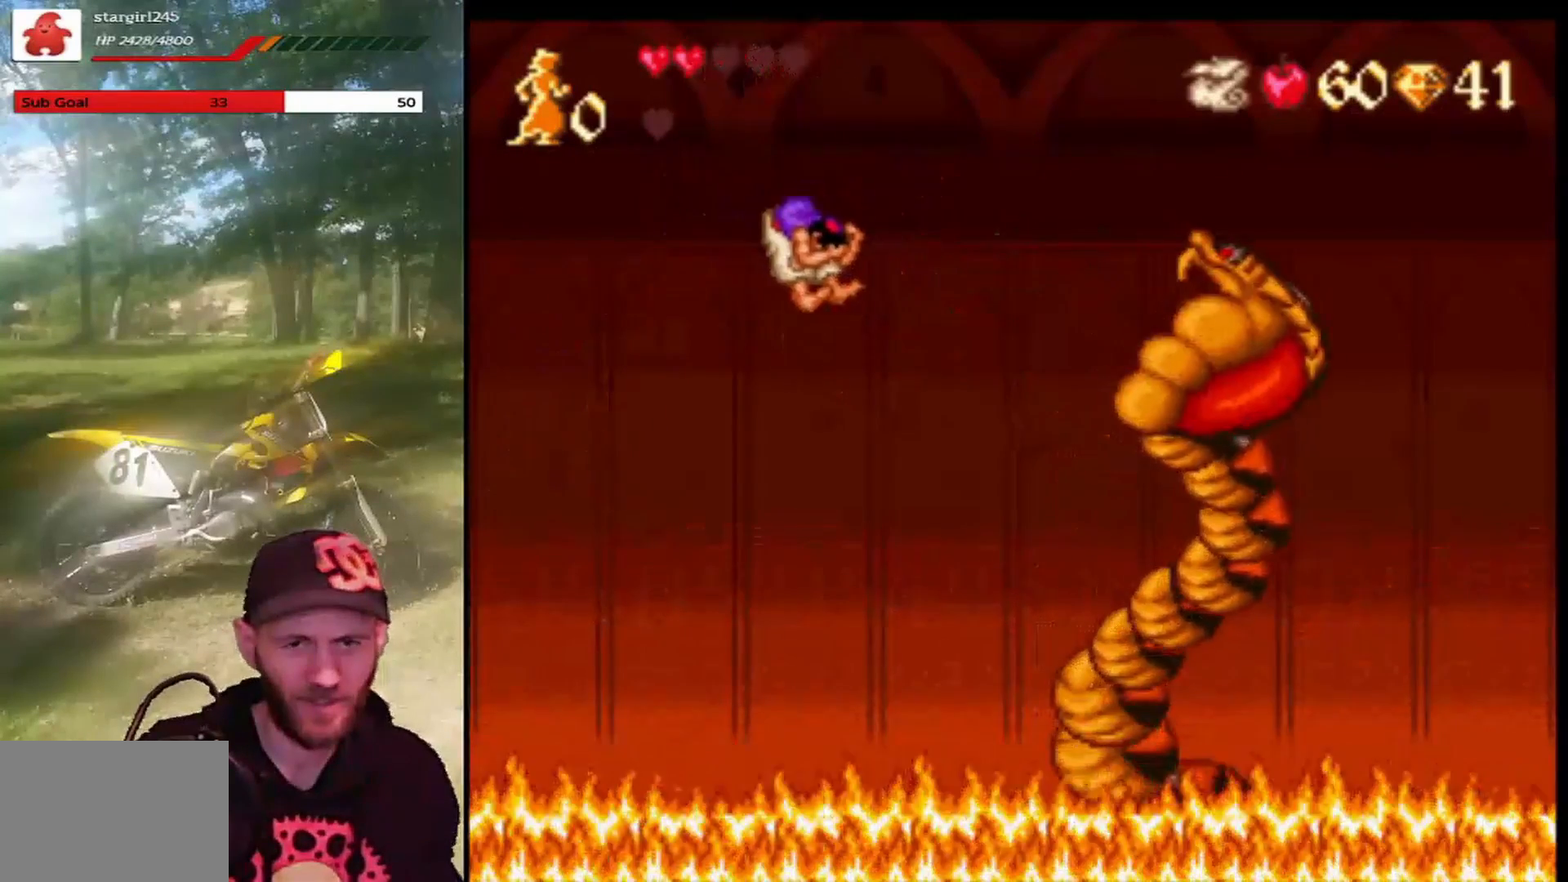
{"buttons": ["DPAD_LEFT"], "left_stick": "center", "events": [[233, "R1", "up"], [267, "CROSS", "up"]]}
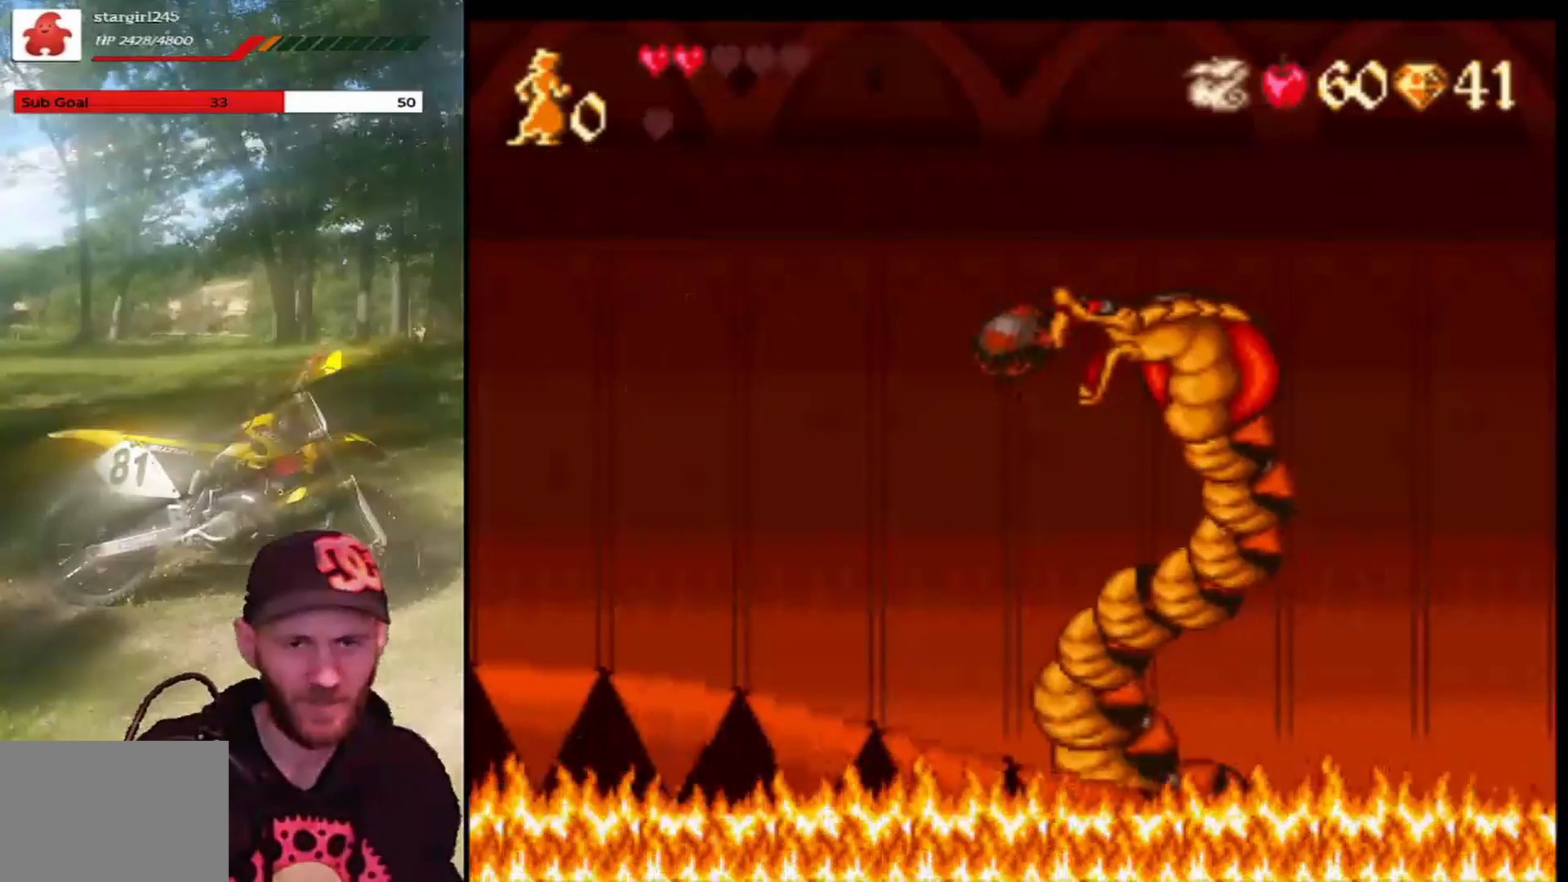
{"buttons": ["CROSS", "DPAD_RIGHT"], "left_stick": "center", "events": [[301, "DPAD_LEFT", "up"], [367, "DPAD_RIGHT", "down"], [467, "CROSS", "down"]]}
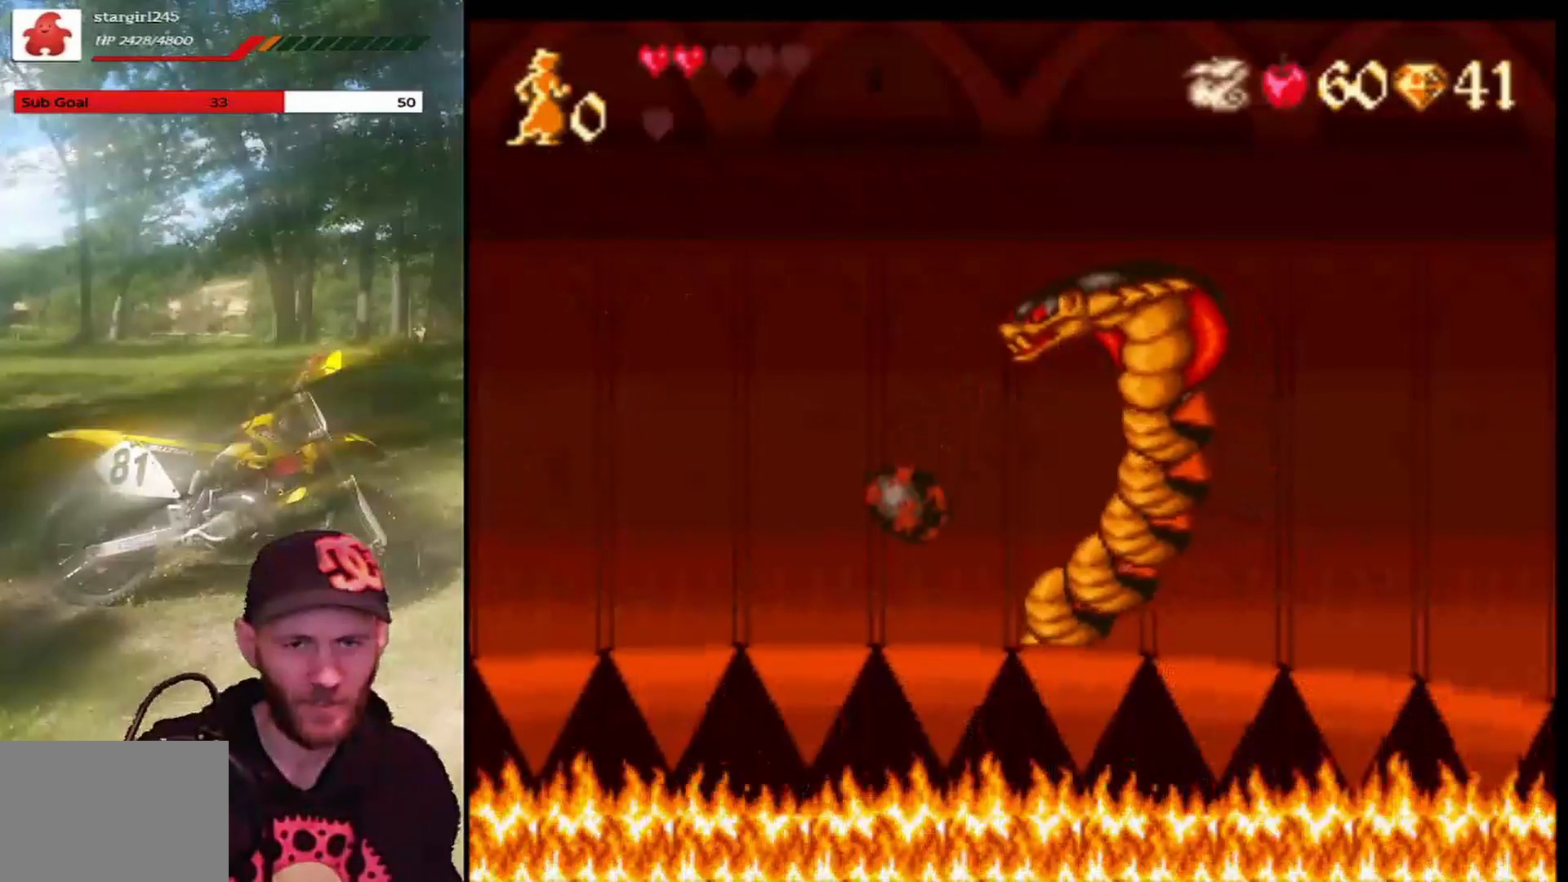
{"buttons": ["CROSS", "DPAD_LEFT"], "left_stick": "center", "events": [[334, "R1", "down"], [467, "DPAD_RIGHT", "up"], [500, "DPAD_LEFT", "down"], [500, "R1", "up"]]}
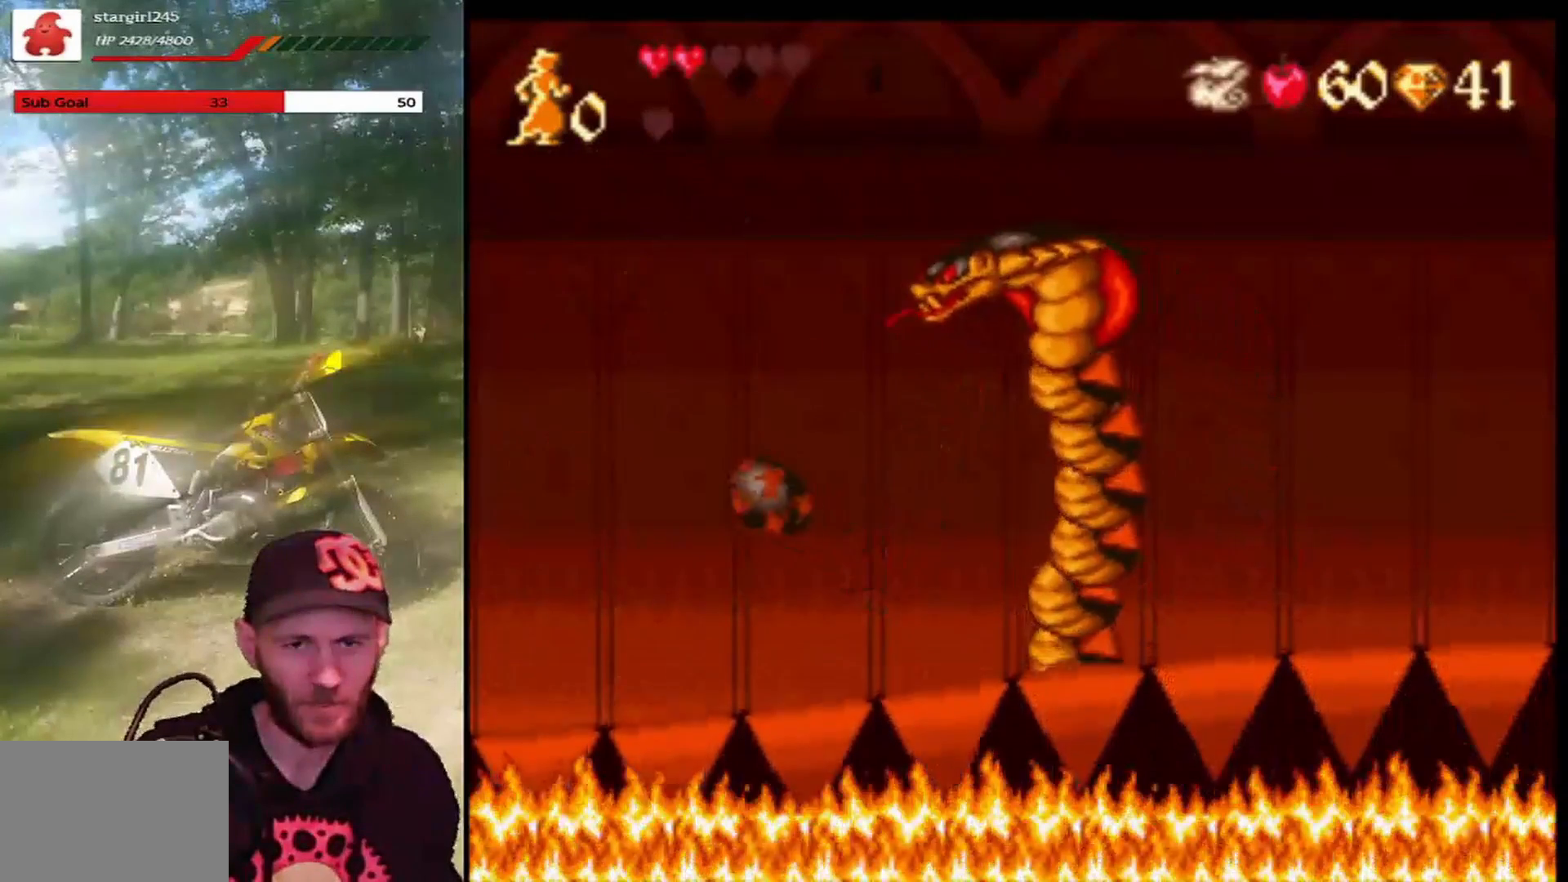
{"buttons": ["CROSS"], "left_stick": "center", "events": [[34, "CROSS", "up"], [134, "CROSS", "down"], [234, "DPAD_LEFT", "up"]]}
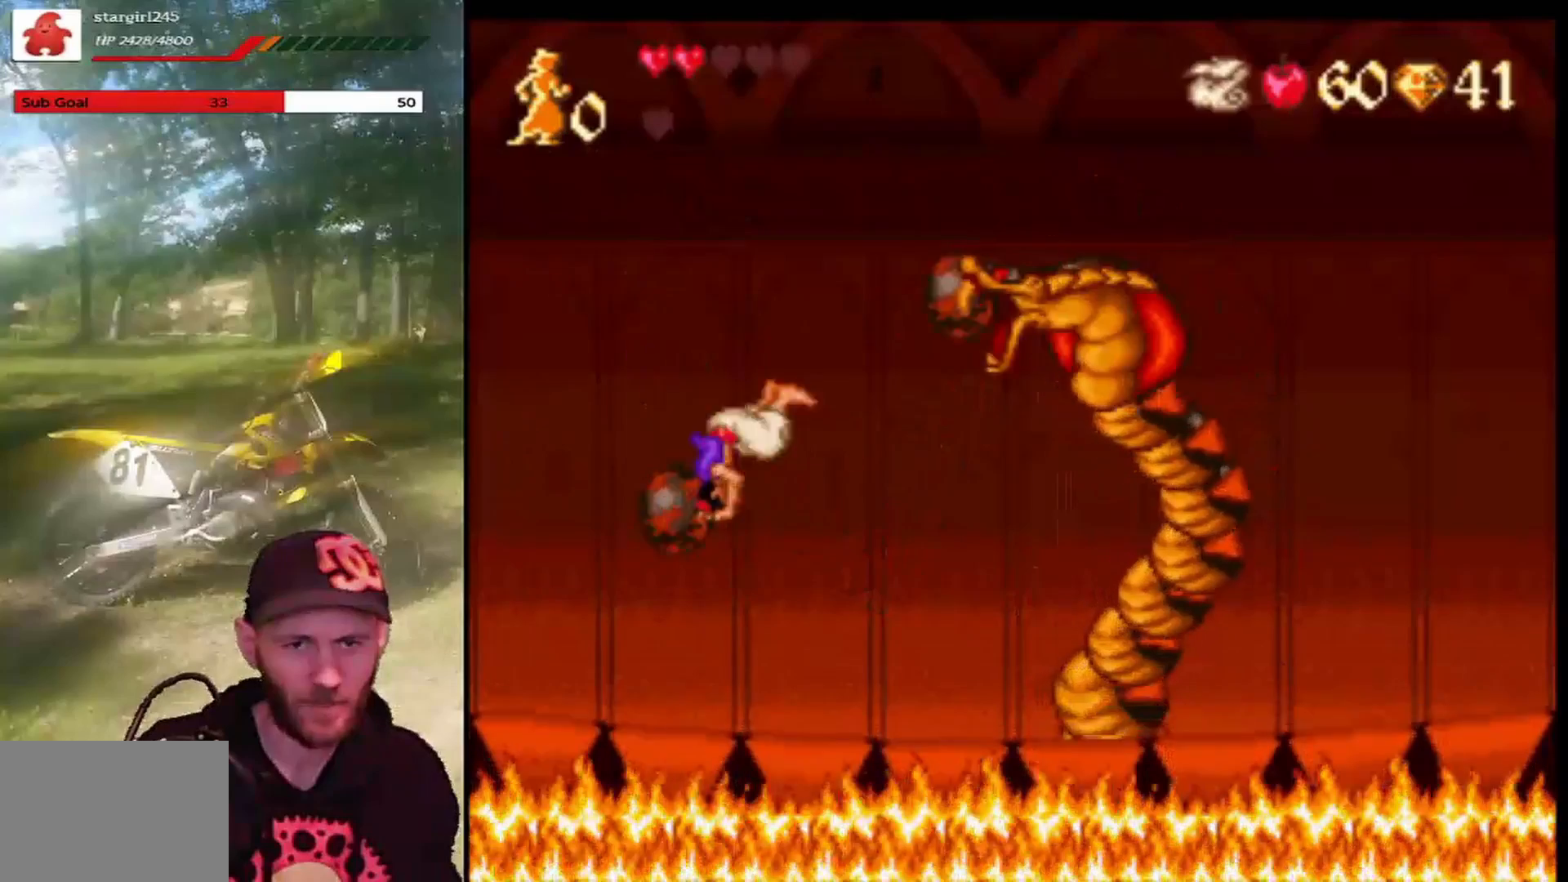
{"buttons": ["CROSS", "R1", "DPAD_RIGHT"], "left_stick": "center", "events": [[233, "DPAD_RIGHT", "down"], [233, "R1", "down"]]}
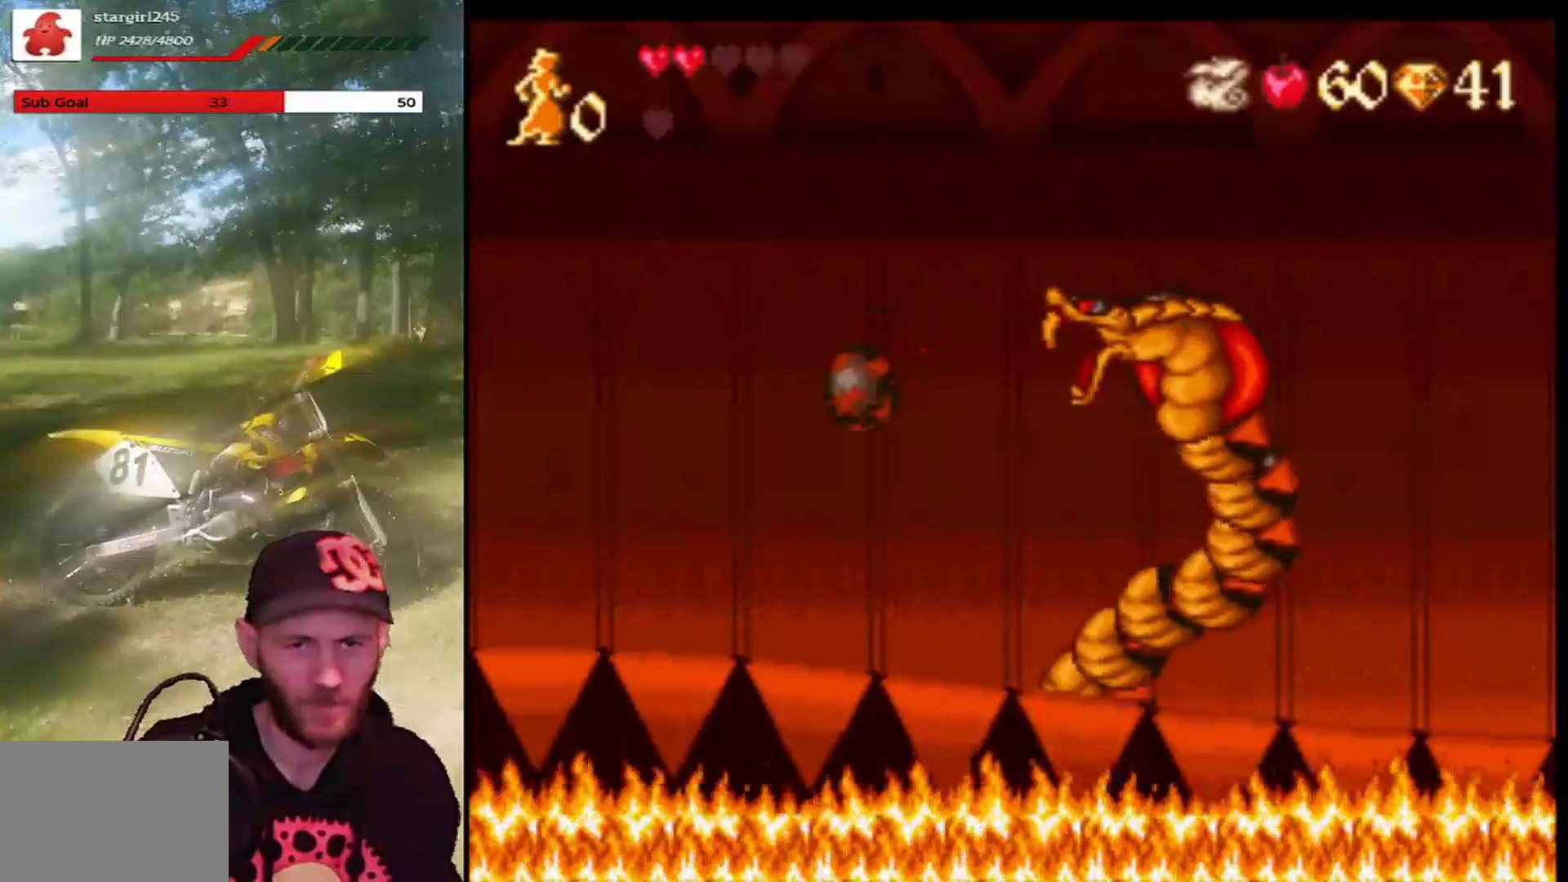
{"buttons": ["CROSS", "R1", "DPAD_RIGHT"], "left_stick": "center", "events": []}
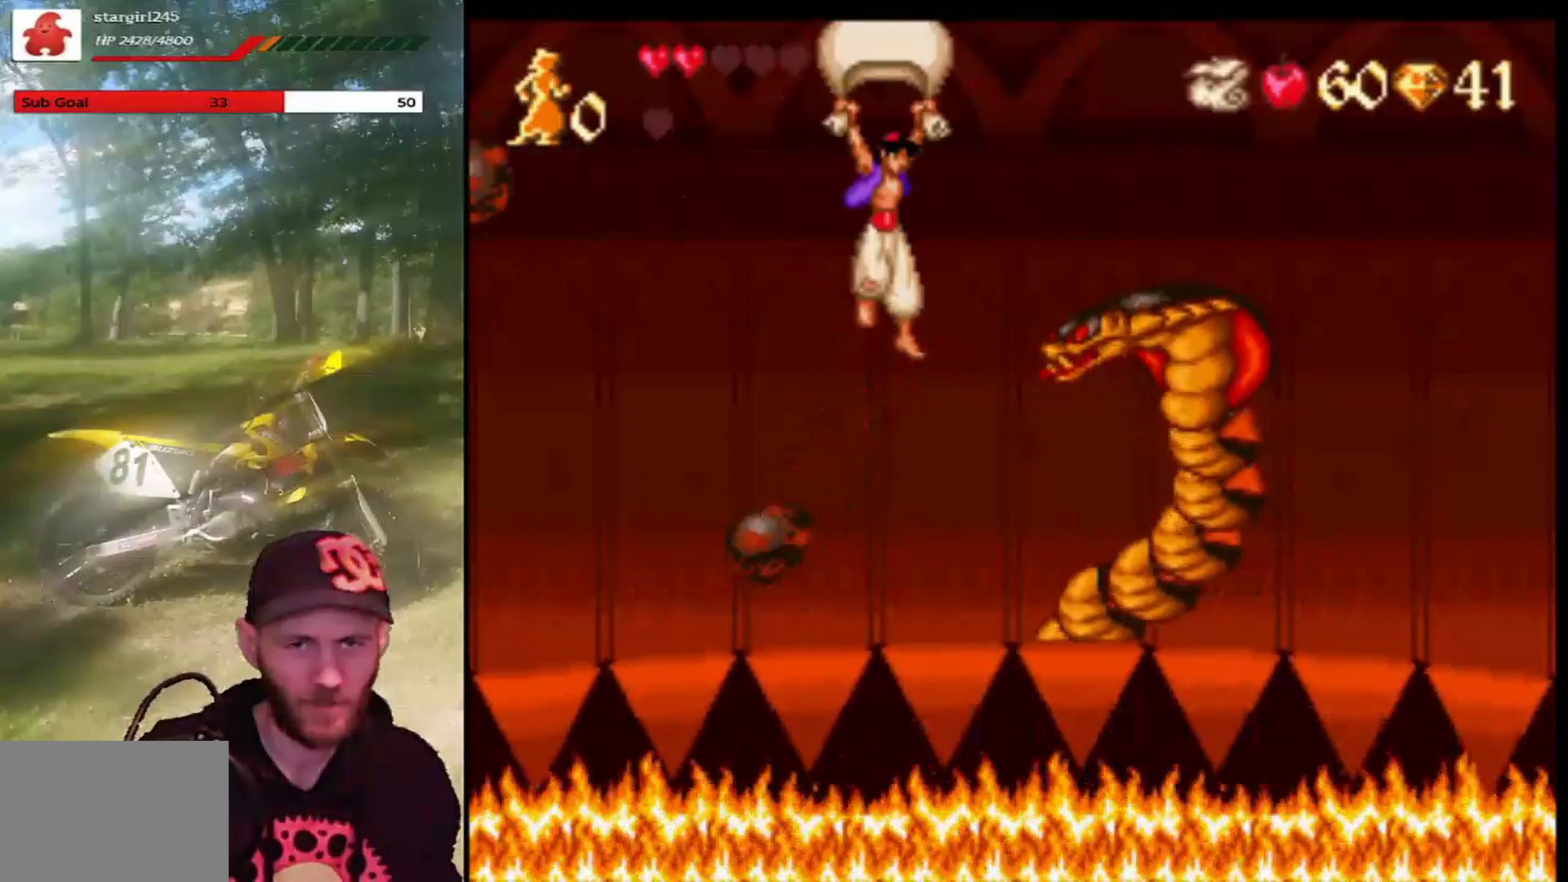
{"buttons": ["CROSS", "R1"], "left_stick": "center", "events": [[500, "DPAD_RIGHT", "up"]]}
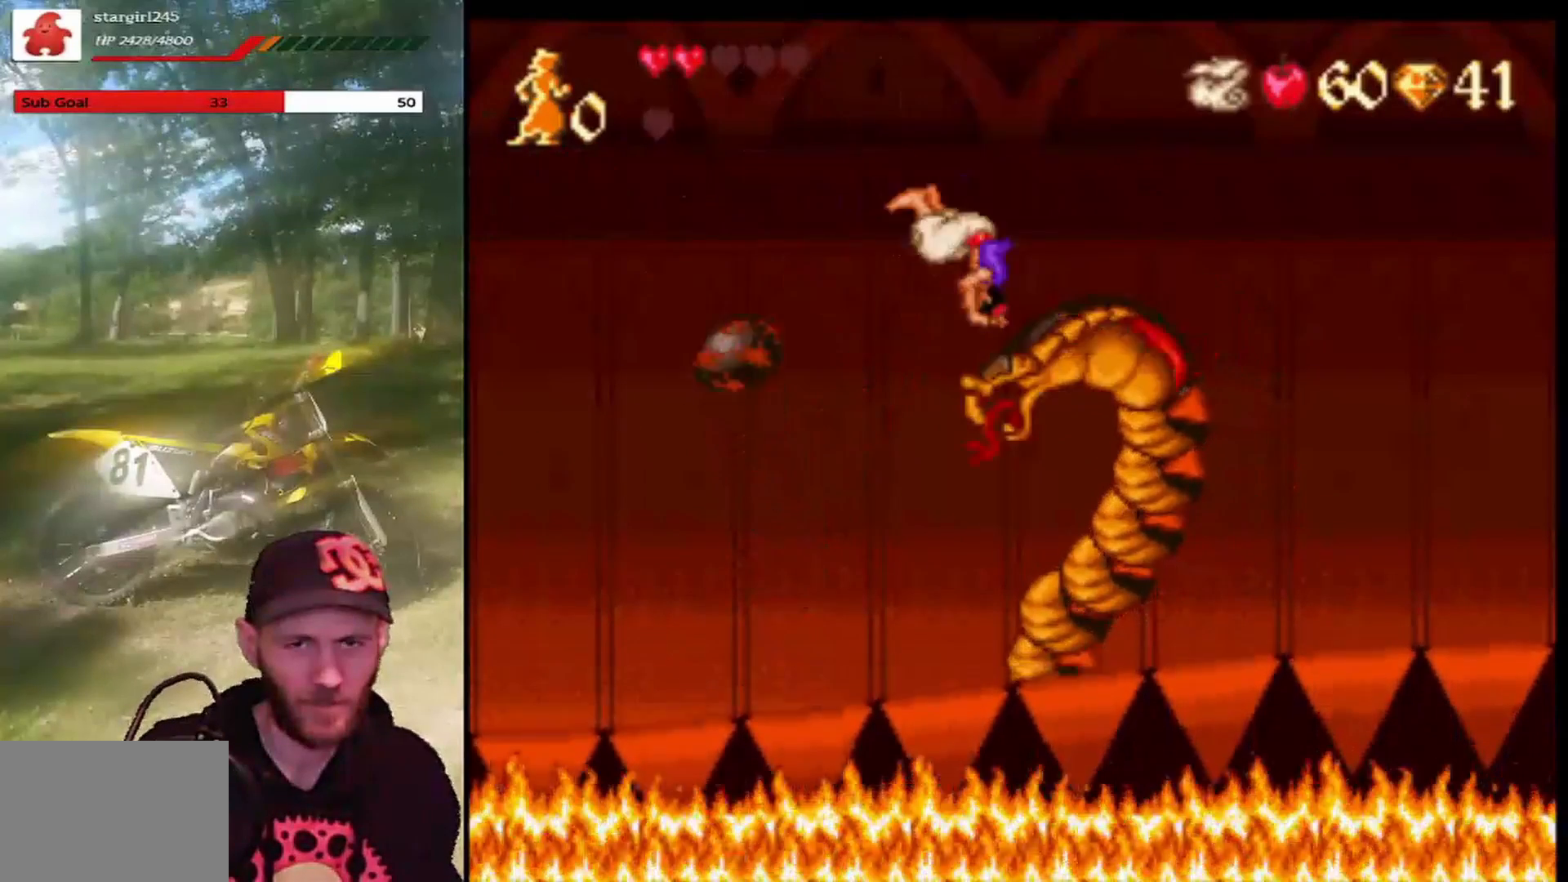
{"buttons": ["CROSS", "R1", "DPAD_LEFT"], "left_stick": "center", "events": [[134, "DPAD_LEFT", "down"]]}
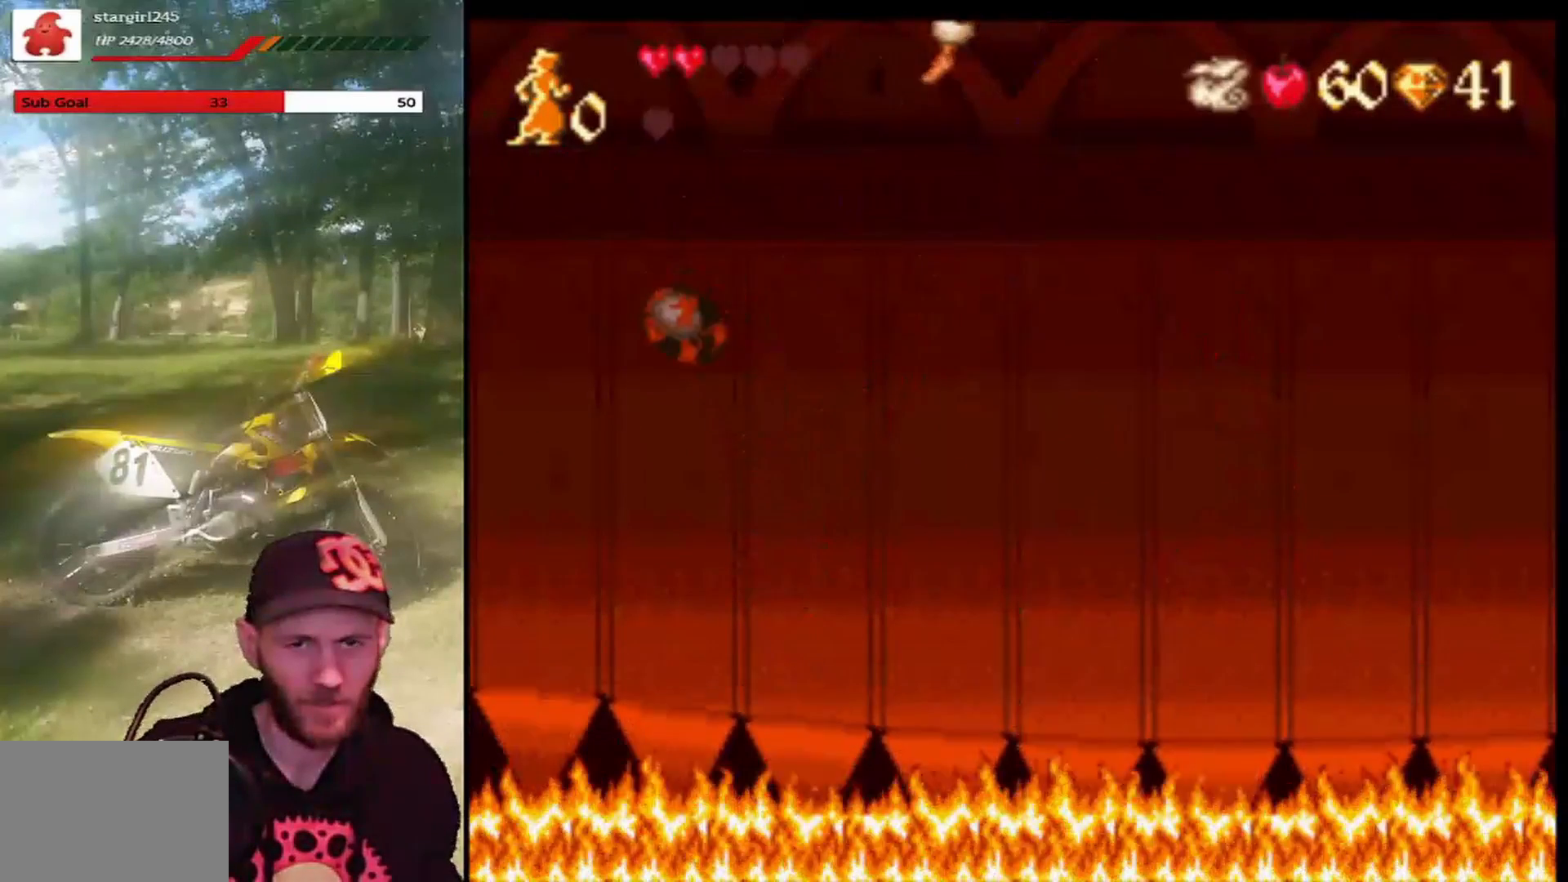
{"buttons": ["CROSS", "R1", "DPAD_LEFT"], "left_stick": "center", "events": []}
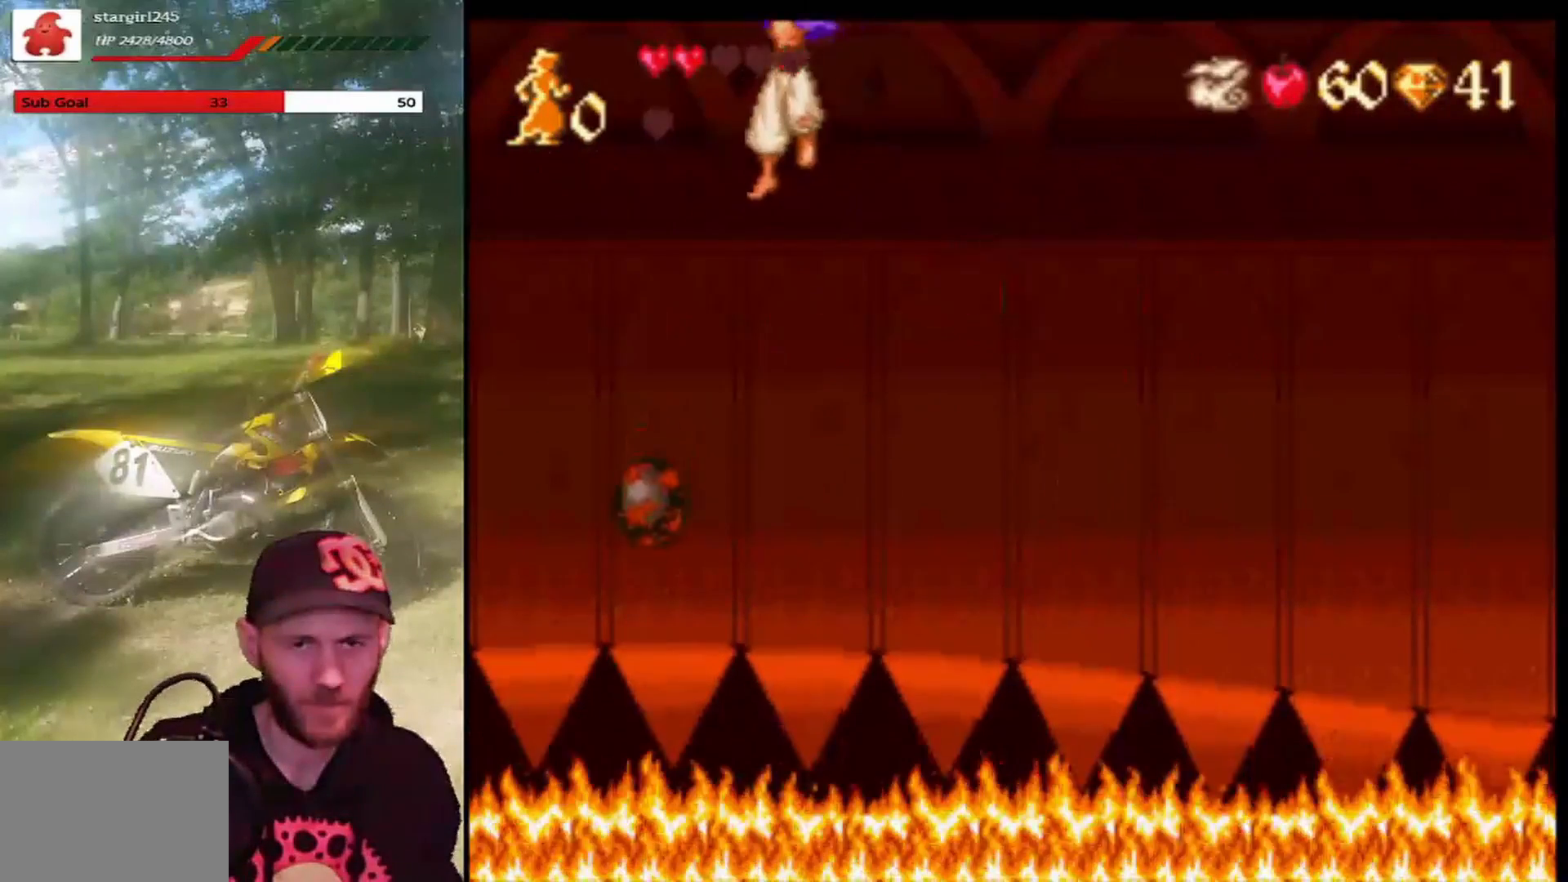
{"buttons": ["CROSS", "R1"], "left_stick": "center", "events": [[267, "DPAD_LEFT", "up"]]}
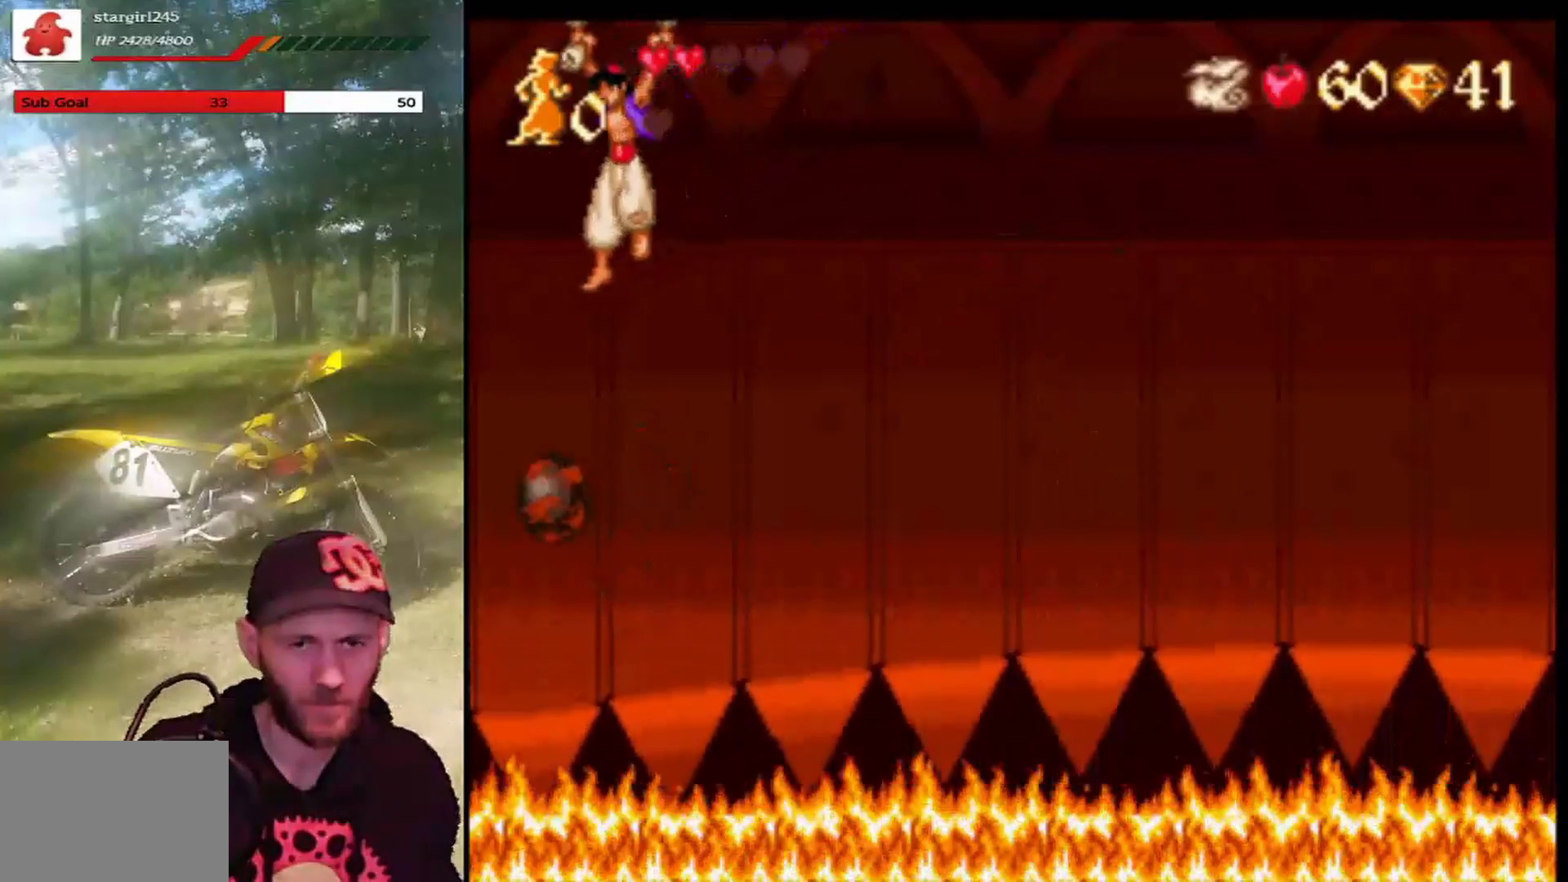
{"buttons": ["CROSS", "R1"], "left_stick": "center", "events": [[133, "DPAD_LEFT", "down"], [267, "DPAD_LEFT", "up"]]}
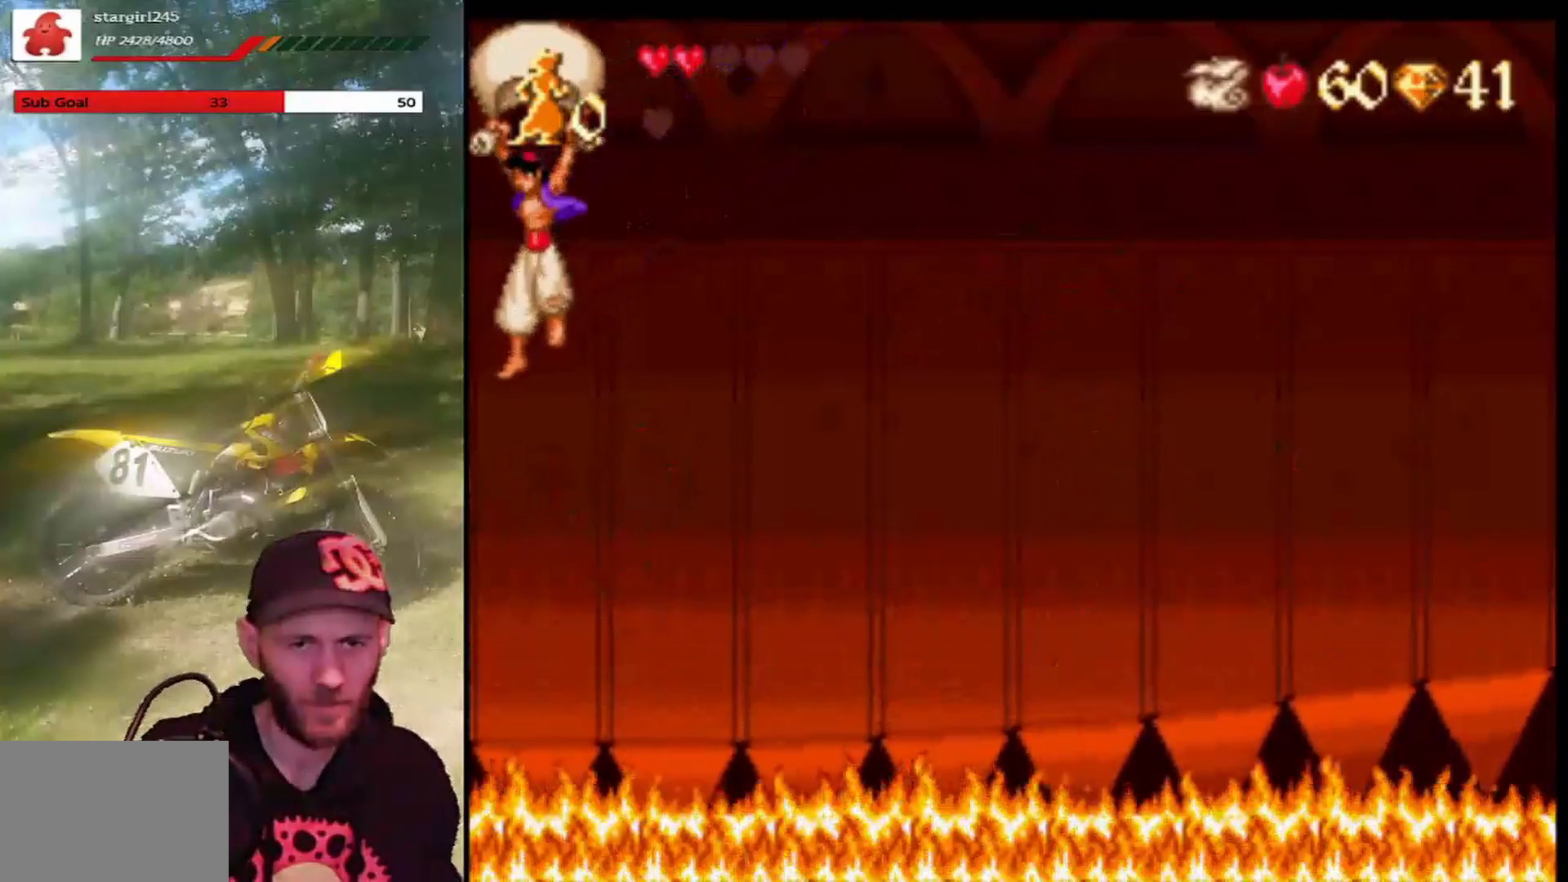
{"buttons": ["CROSS", "R1"], "left_stick": "center", "events": []}
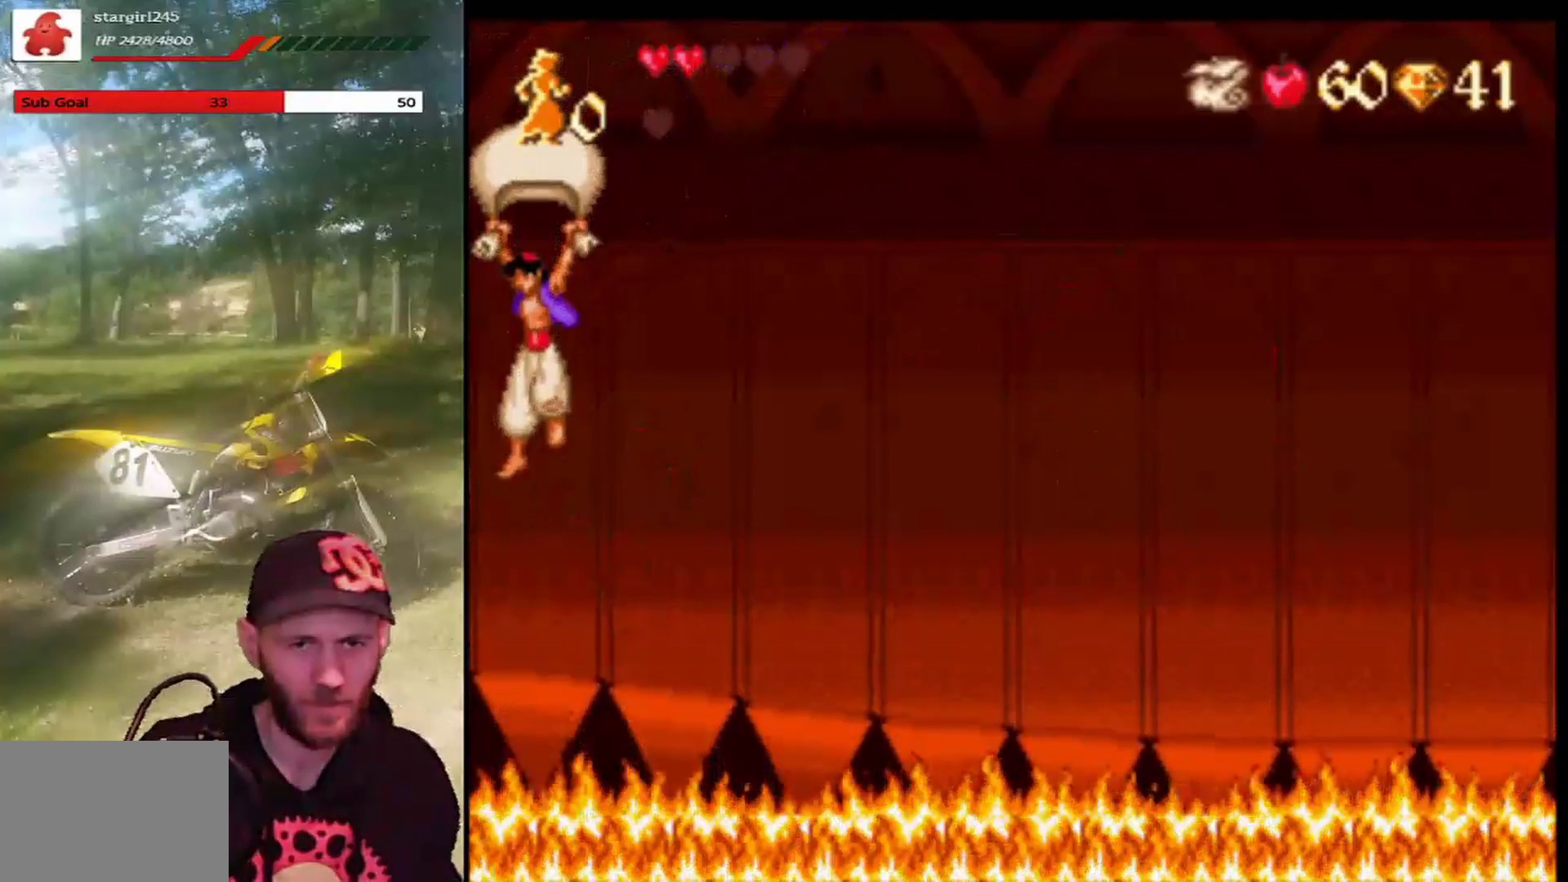
{"buttons": ["CROSS"], "left_stick": "center", "events": [[500, "R1", "up"]]}
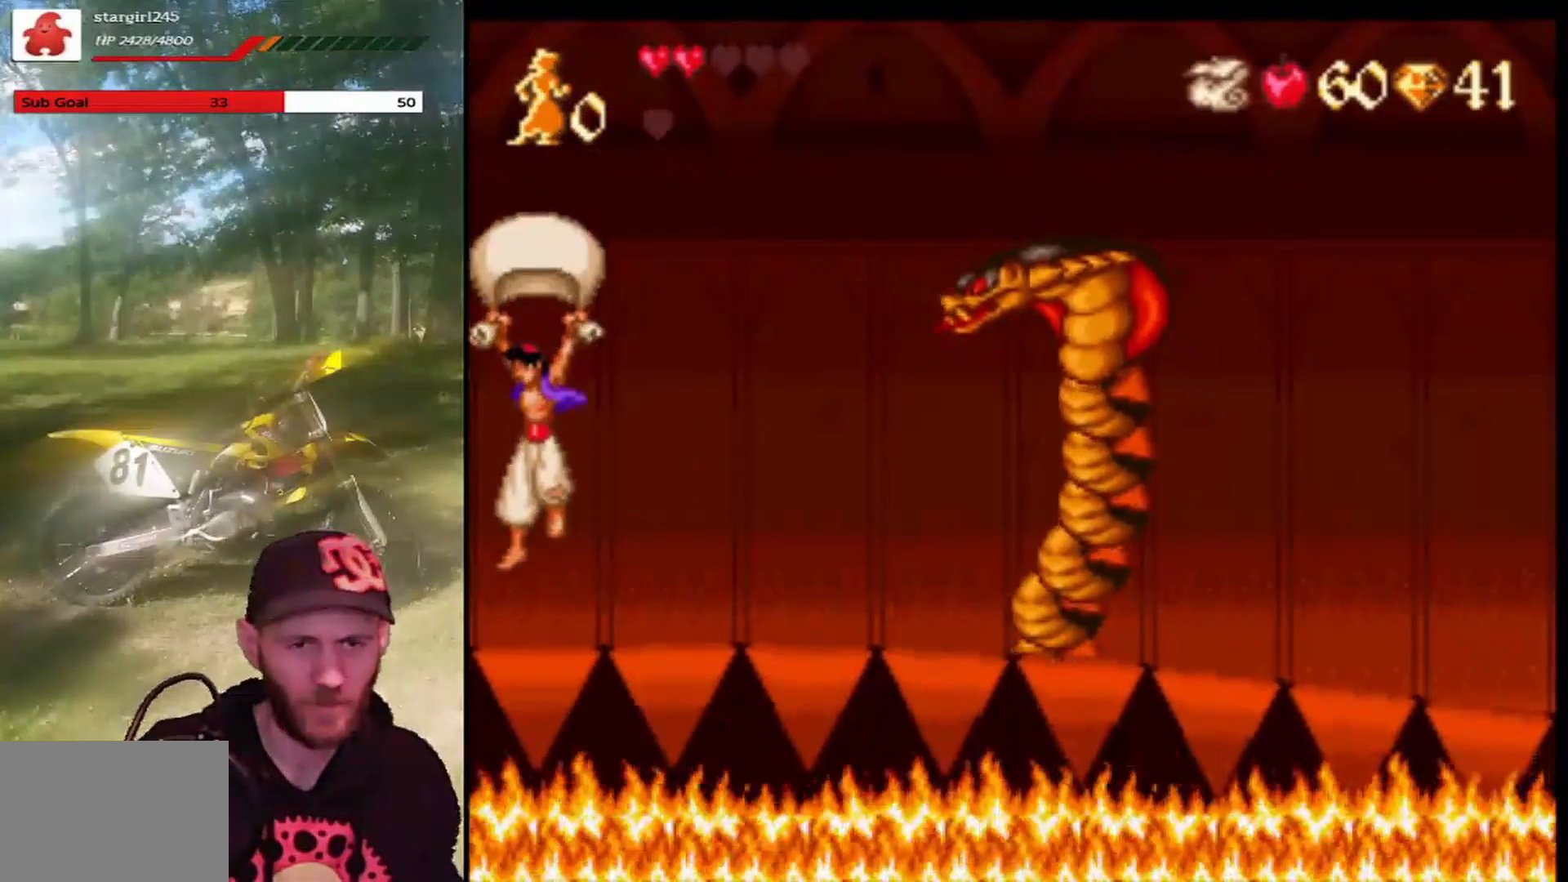
{"buttons": [], "left_stick": "center", "events": [[34, "CROSS", "up"], [201, "DPAD_RIGHT", "down"], [301, "DPAD_RIGHT", "up"]]}
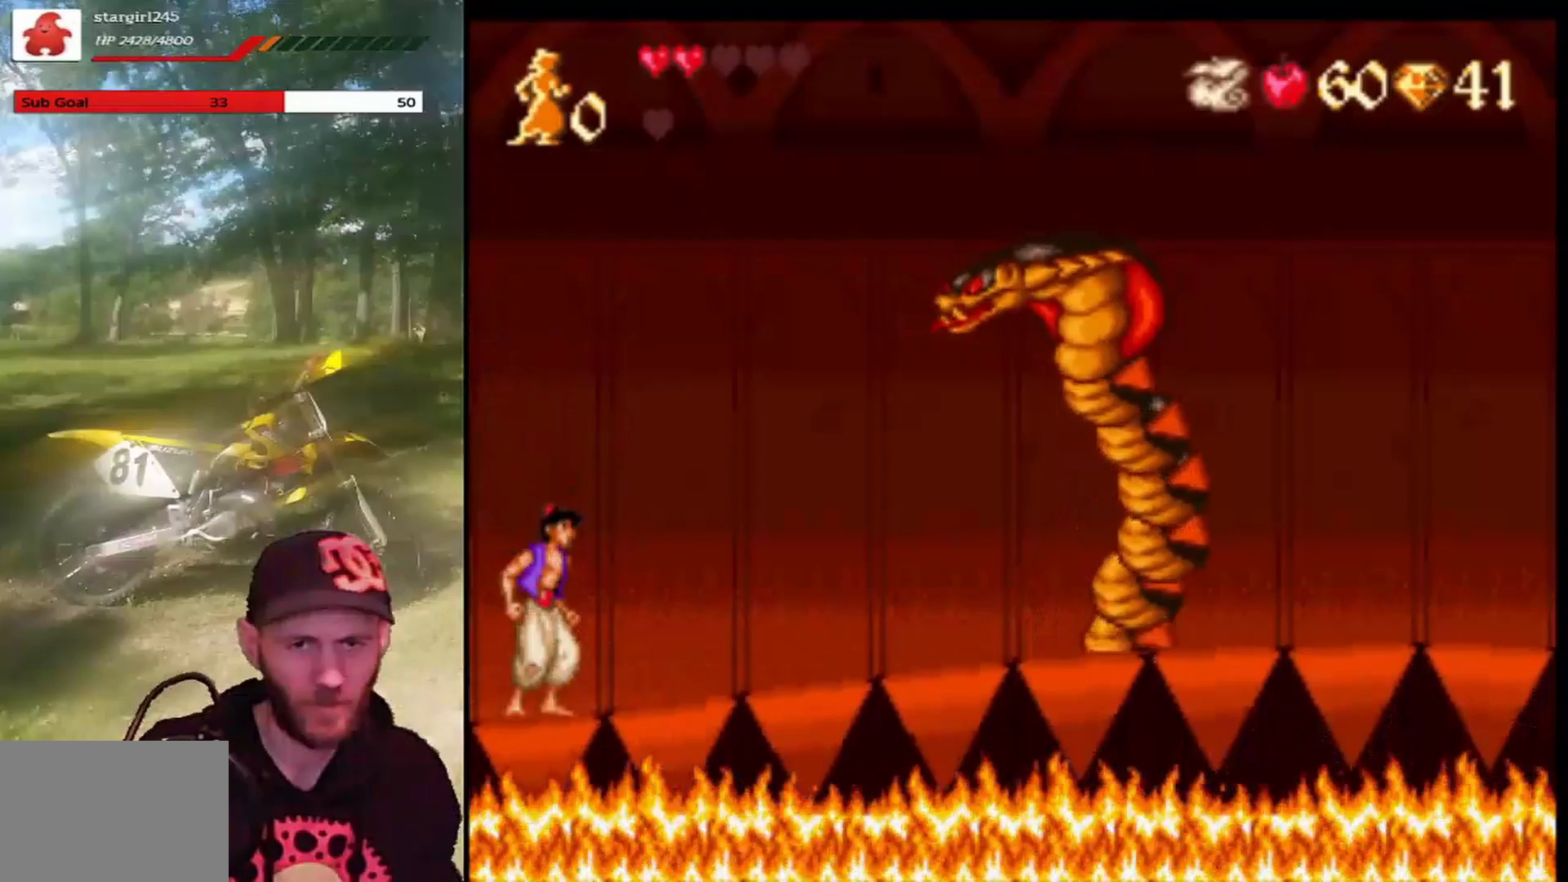
{"buttons": [], "left_stick": "center", "events": []}
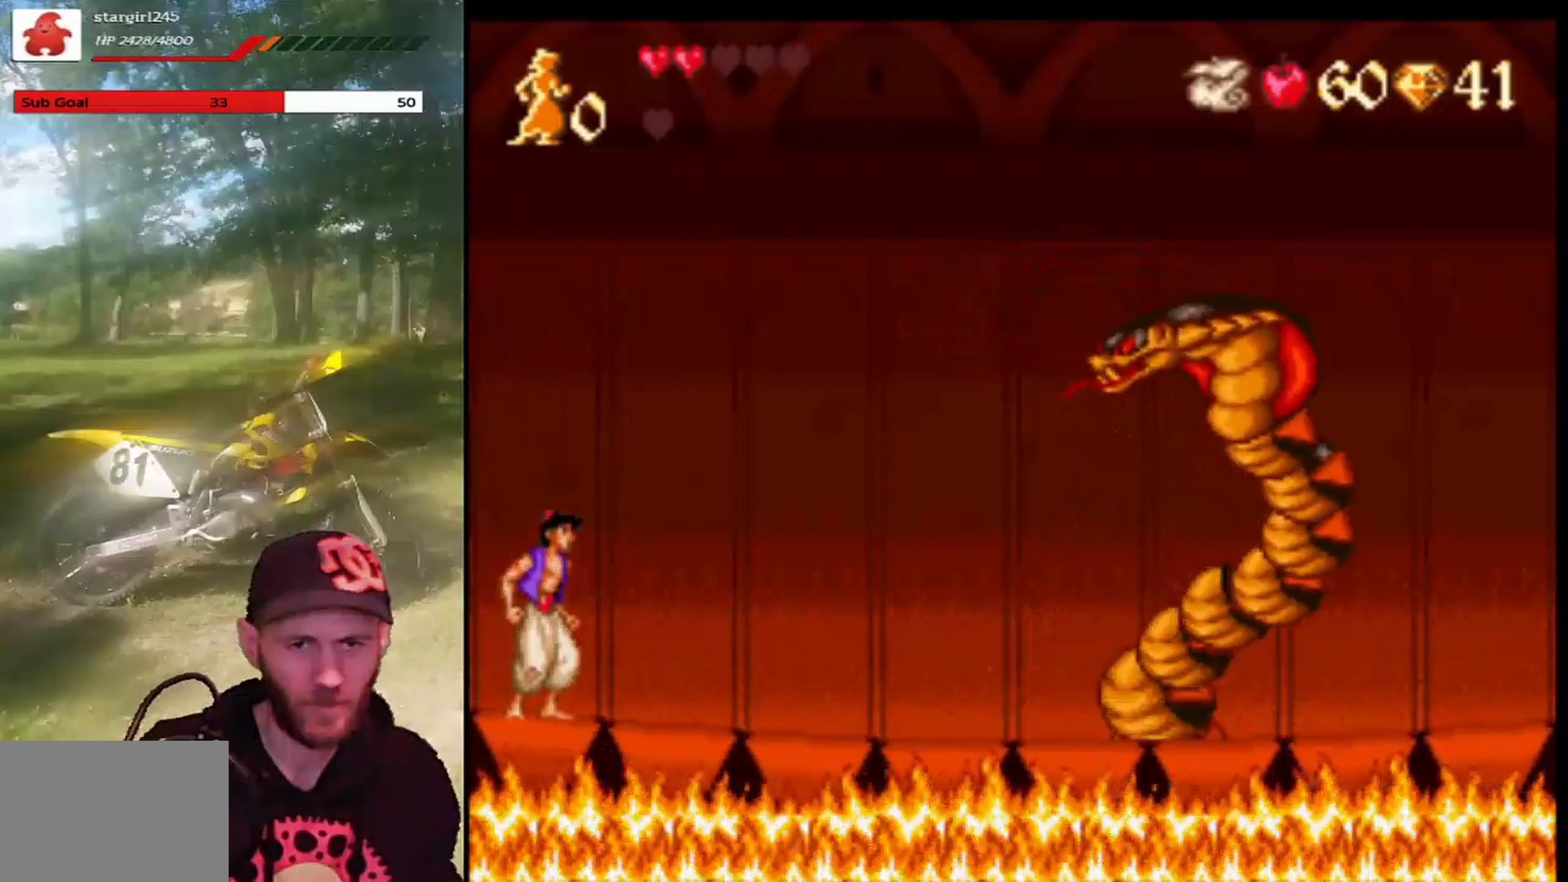
{"buttons": [], "left_stick": "center", "events": []}
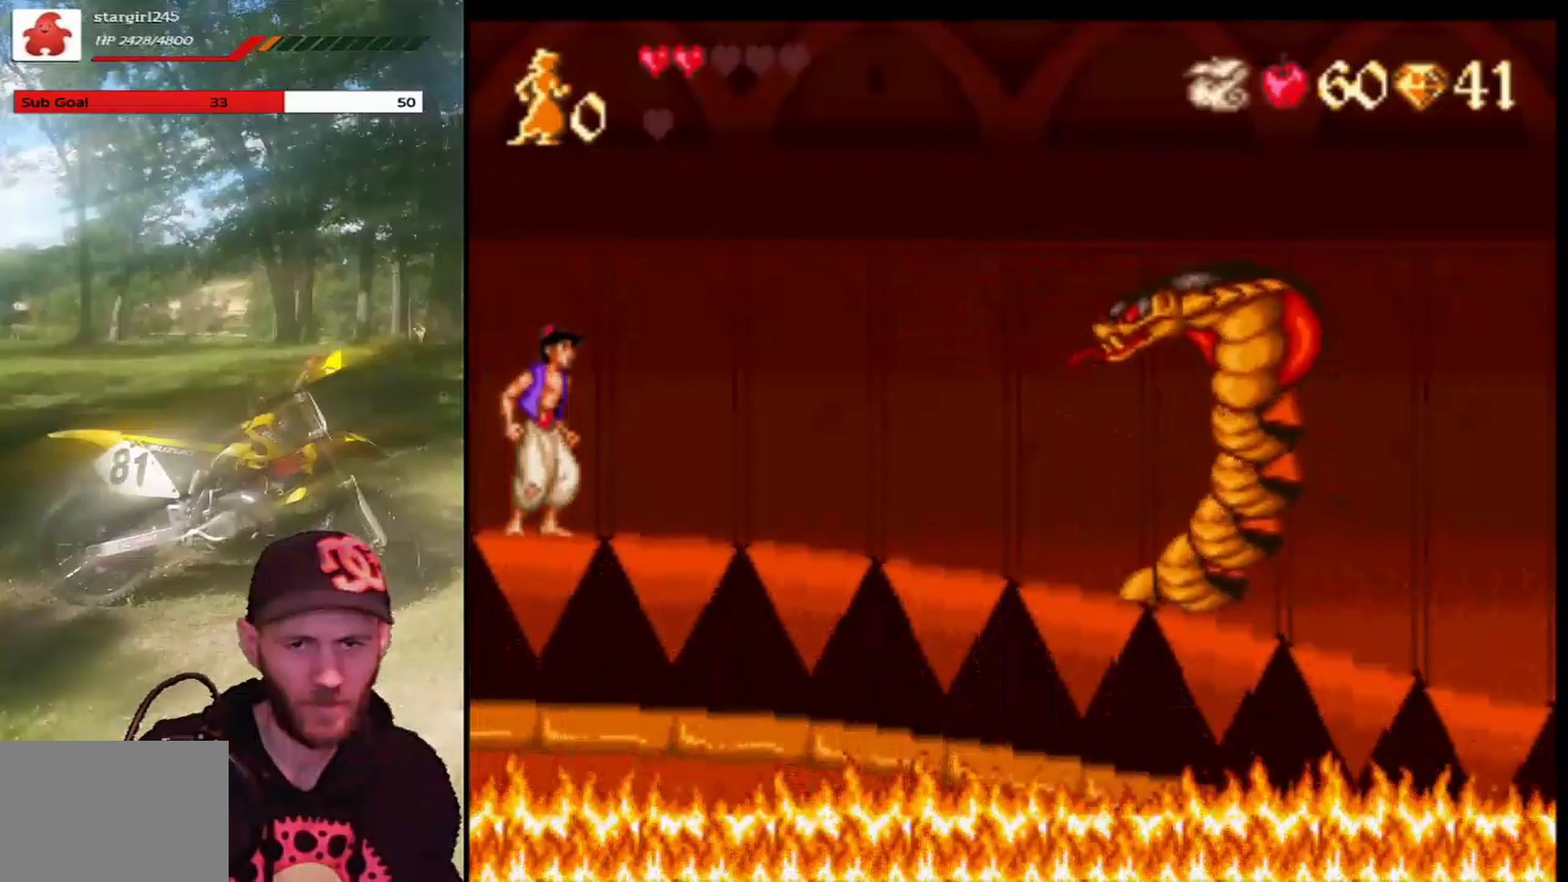
{"buttons": [], "left_stick": "center", "events": []}
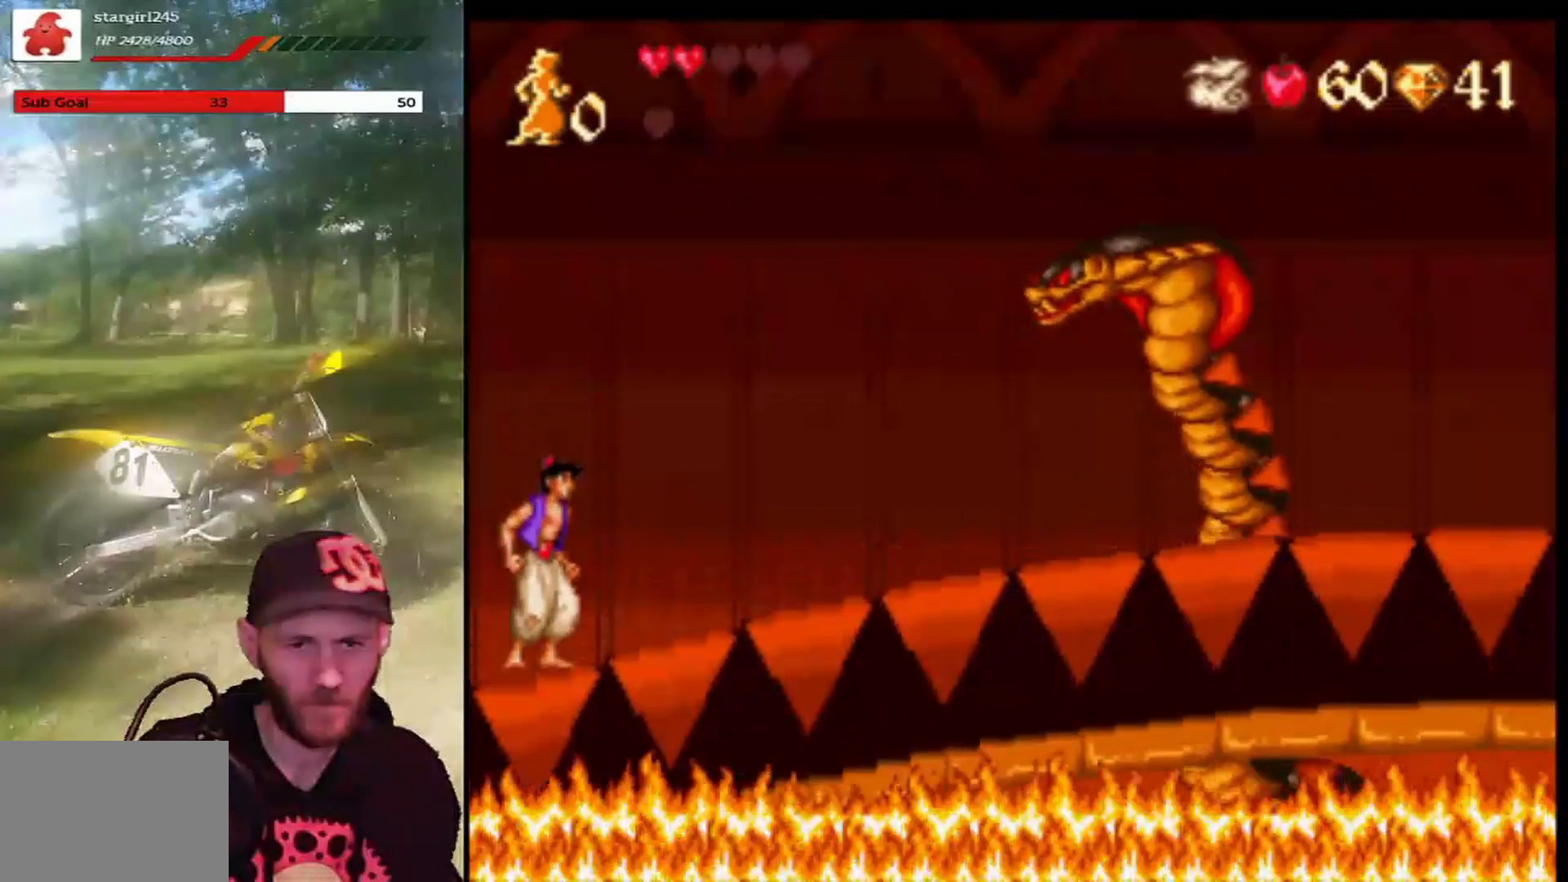
{"buttons": ["CROSS", "R1"], "left_stick": "center", "events": [[67, "CROSS", "down"], [434, "R1", "down"]]}
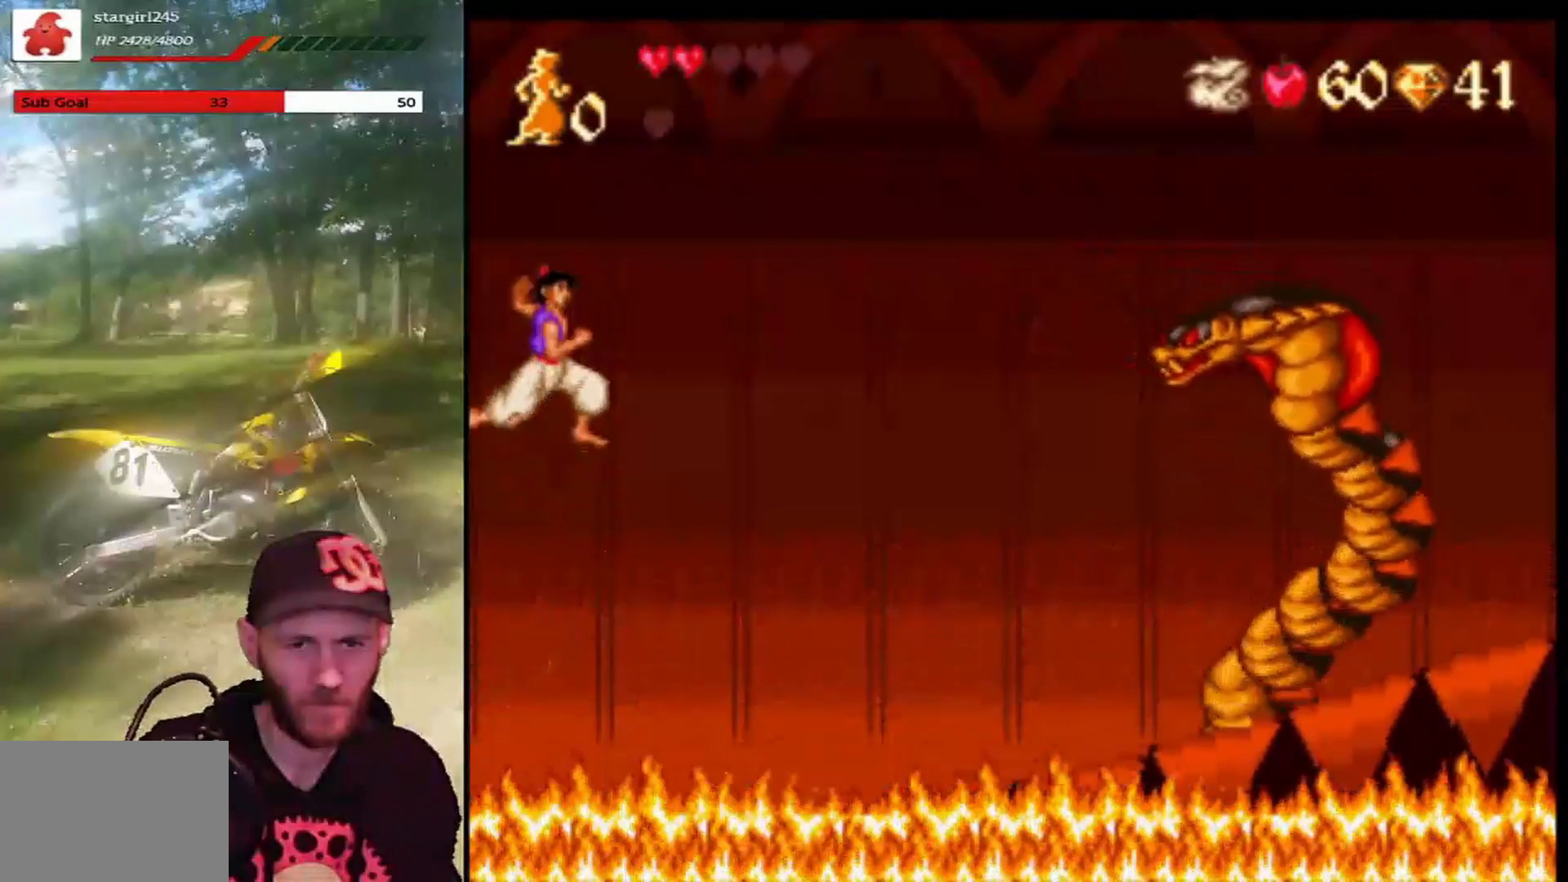
{"buttons": ["CROSS", "R1"], "left_stick": "center", "events": []}
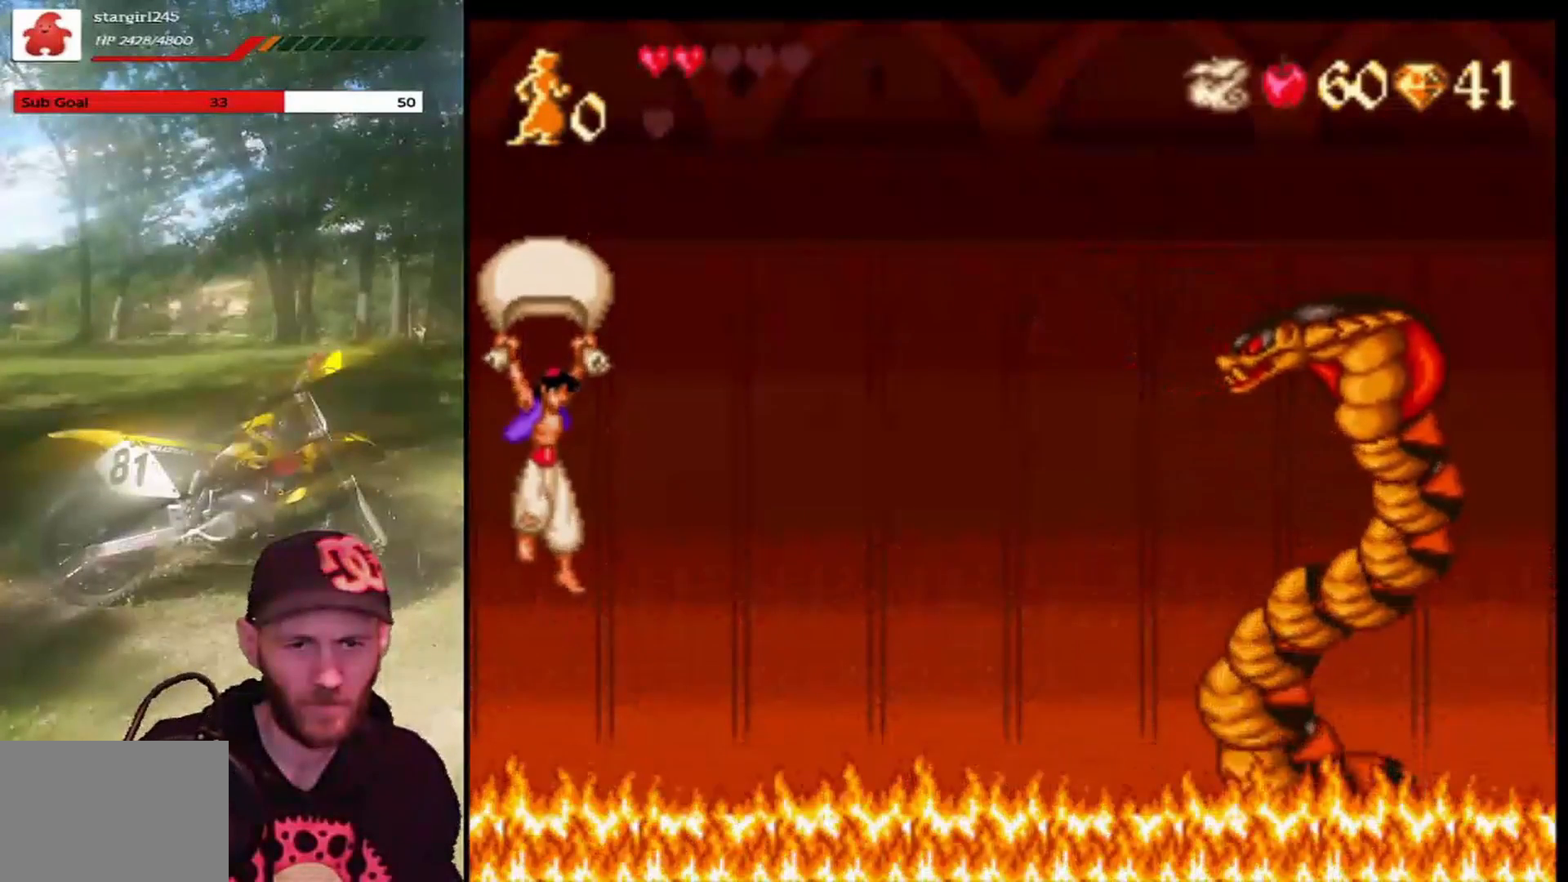
{"buttons": ["CROSS", "R1"], "left_stick": "center", "events": []}
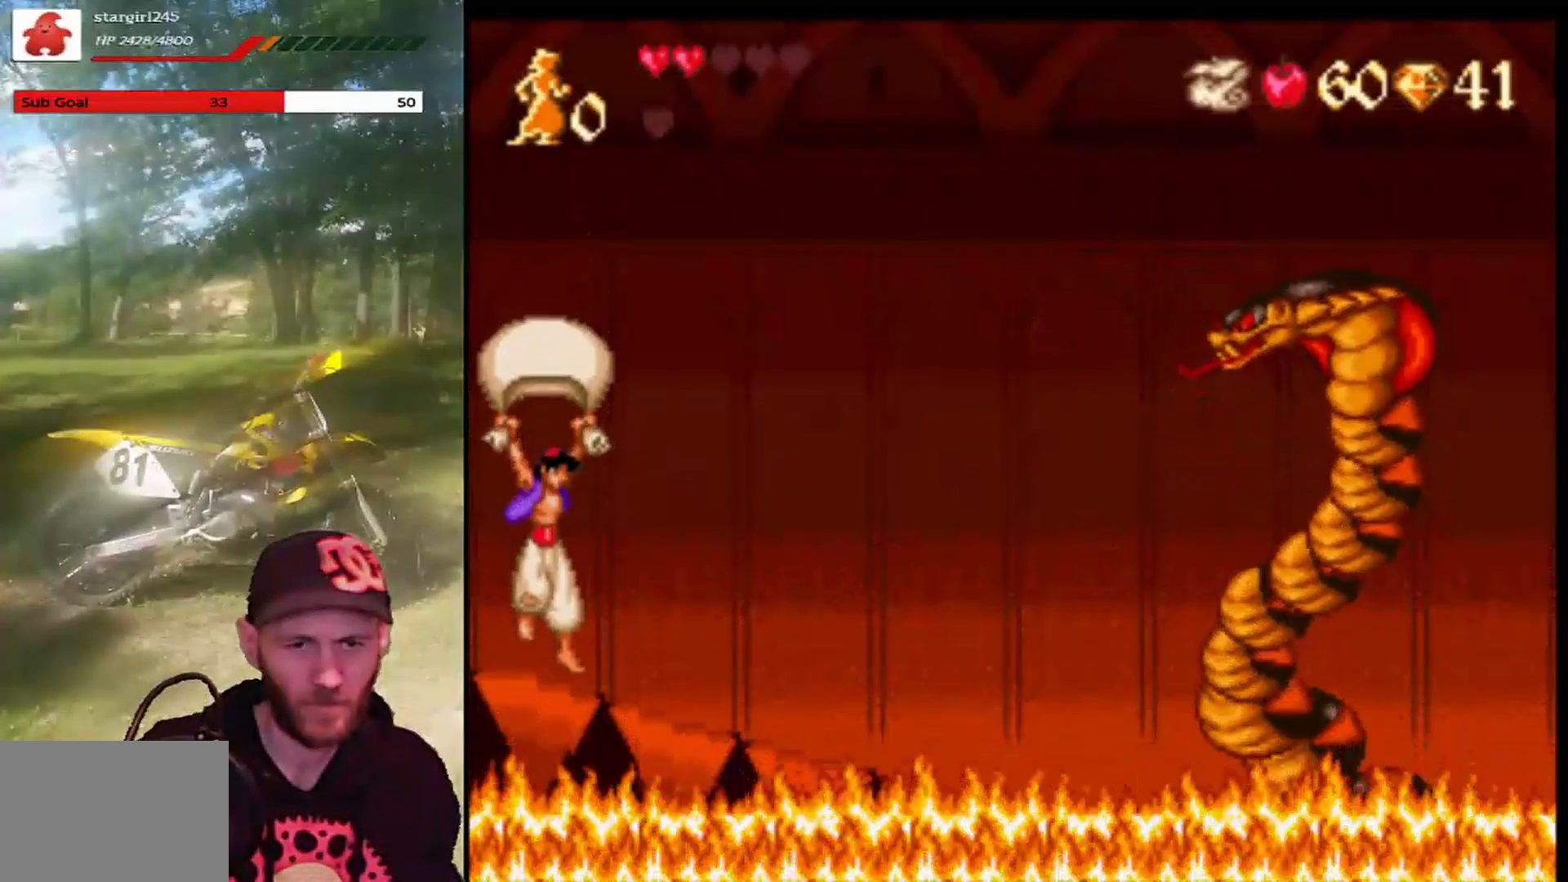
{"buttons": [], "left_stick": "center", "events": [[201, "R1", "up"], [267, "CROSS", "up"]]}
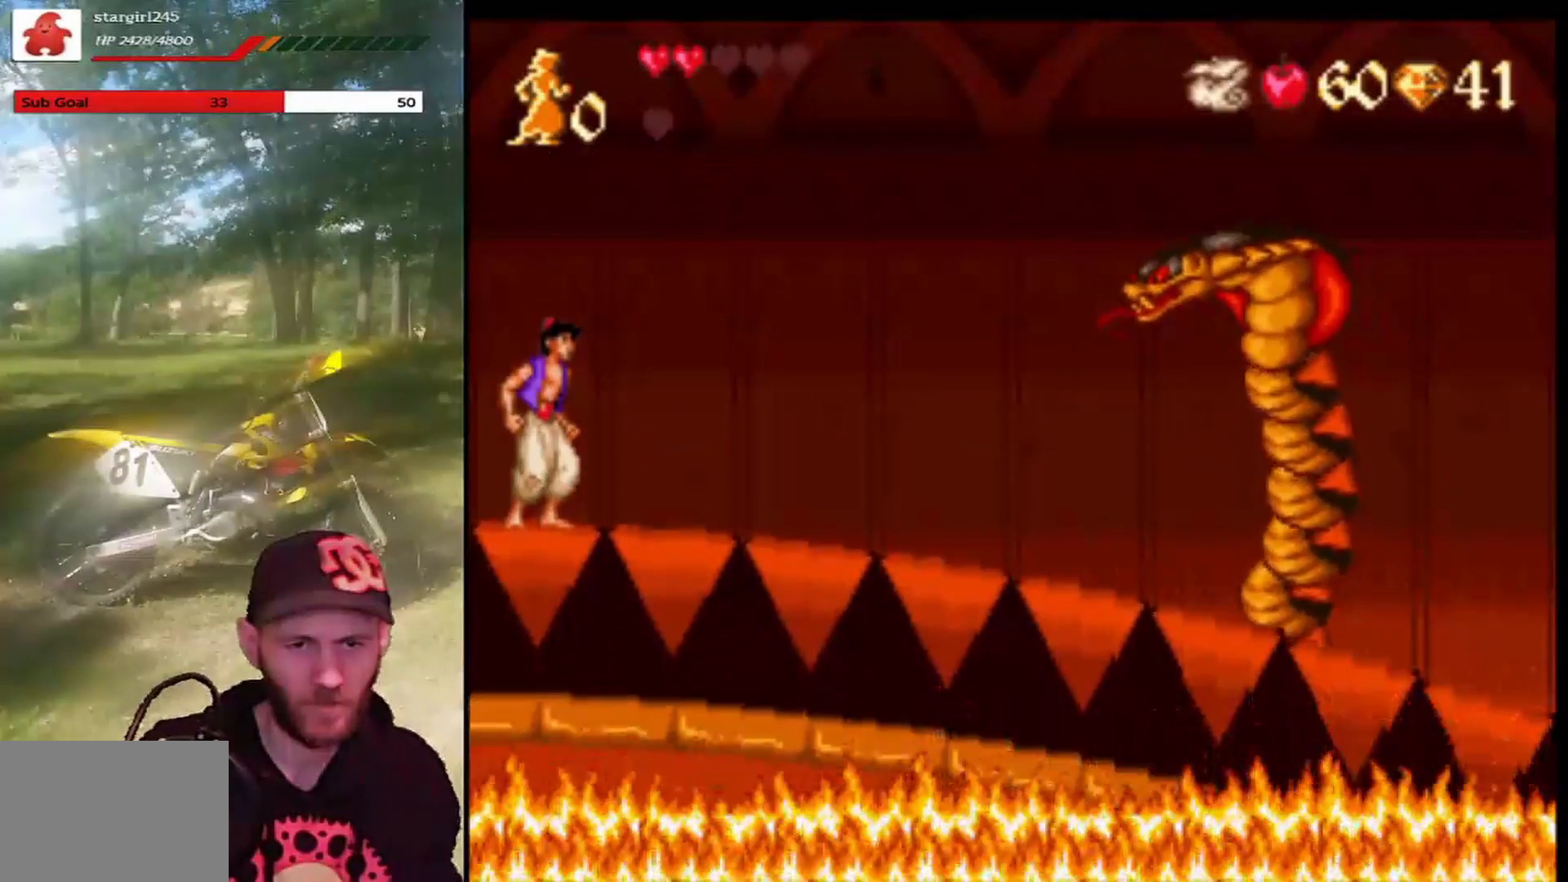
{"buttons": ["CROSS"], "left_stick": "center", "events": [[334, "CROSS", "down"]]}
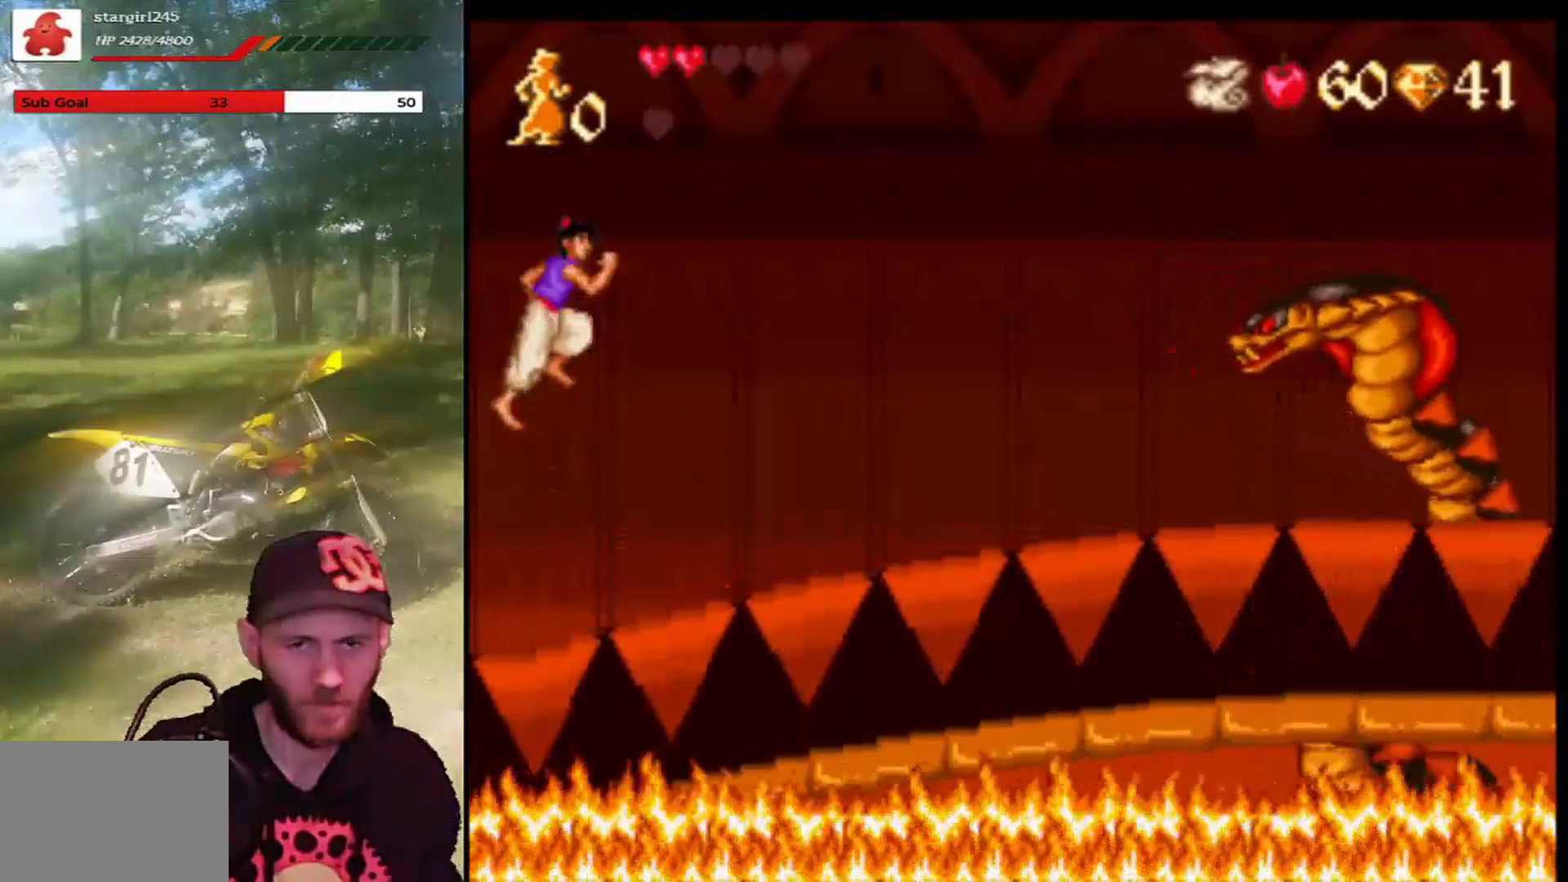
{"buttons": ["CROSS", "R1"], "left_stick": "center", "events": [[167, "R1", "down"]]}
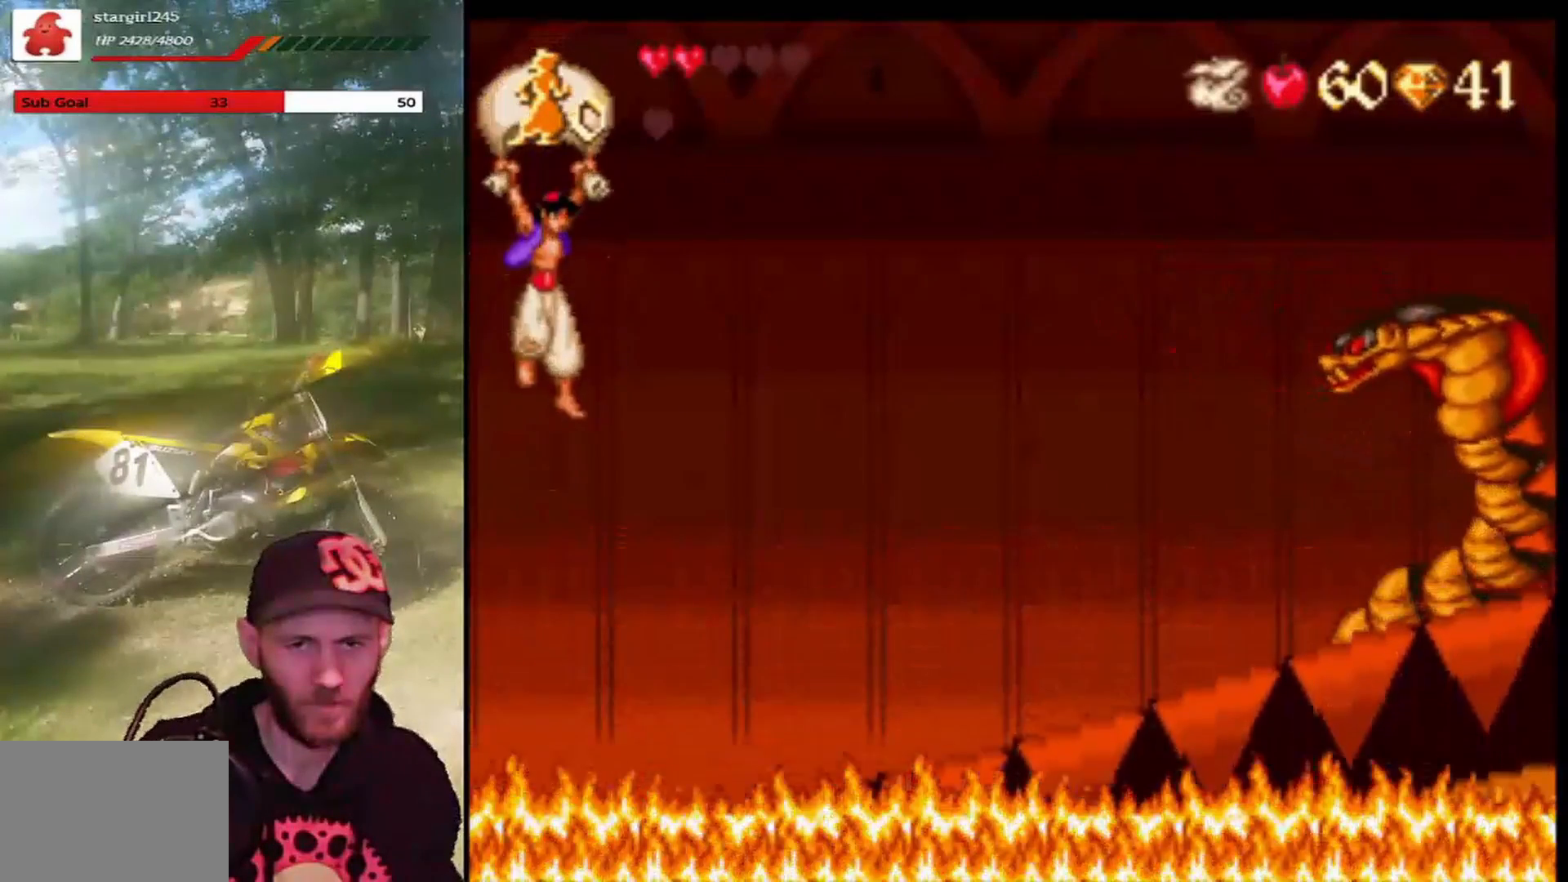
{"buttons": ["CROSS", "R1"], "left_stick": "center", "events": []}
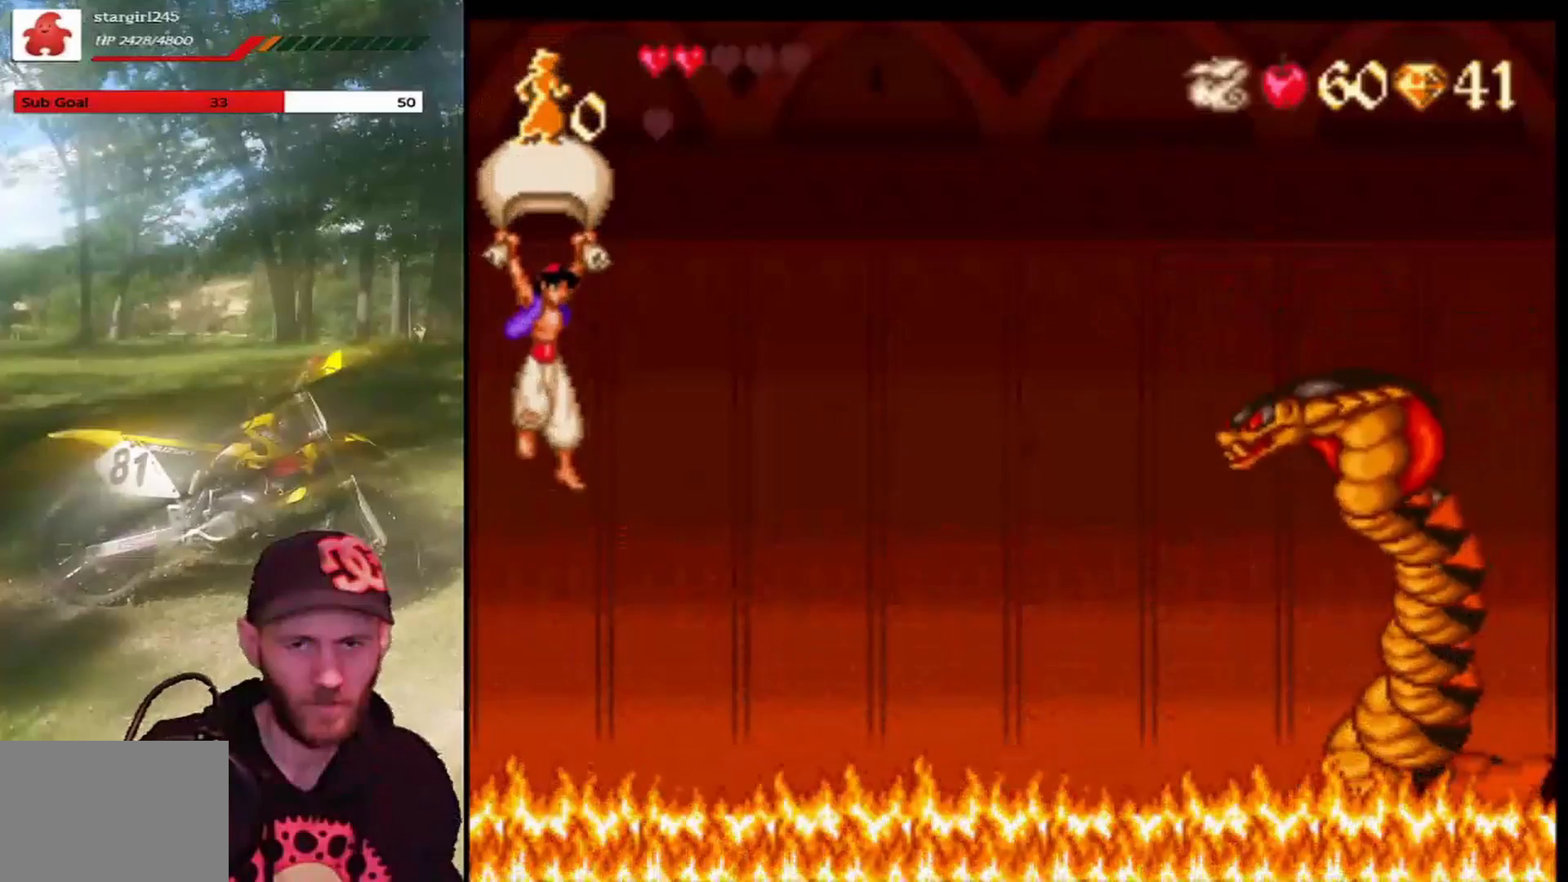
{"buttons": ["DPAD_LEFT"], "left_stick": "center", "events": [[201, "DPAD_LEFT", "down"], [367, "CROSS", "up"], [367, "R1", "up"]]}
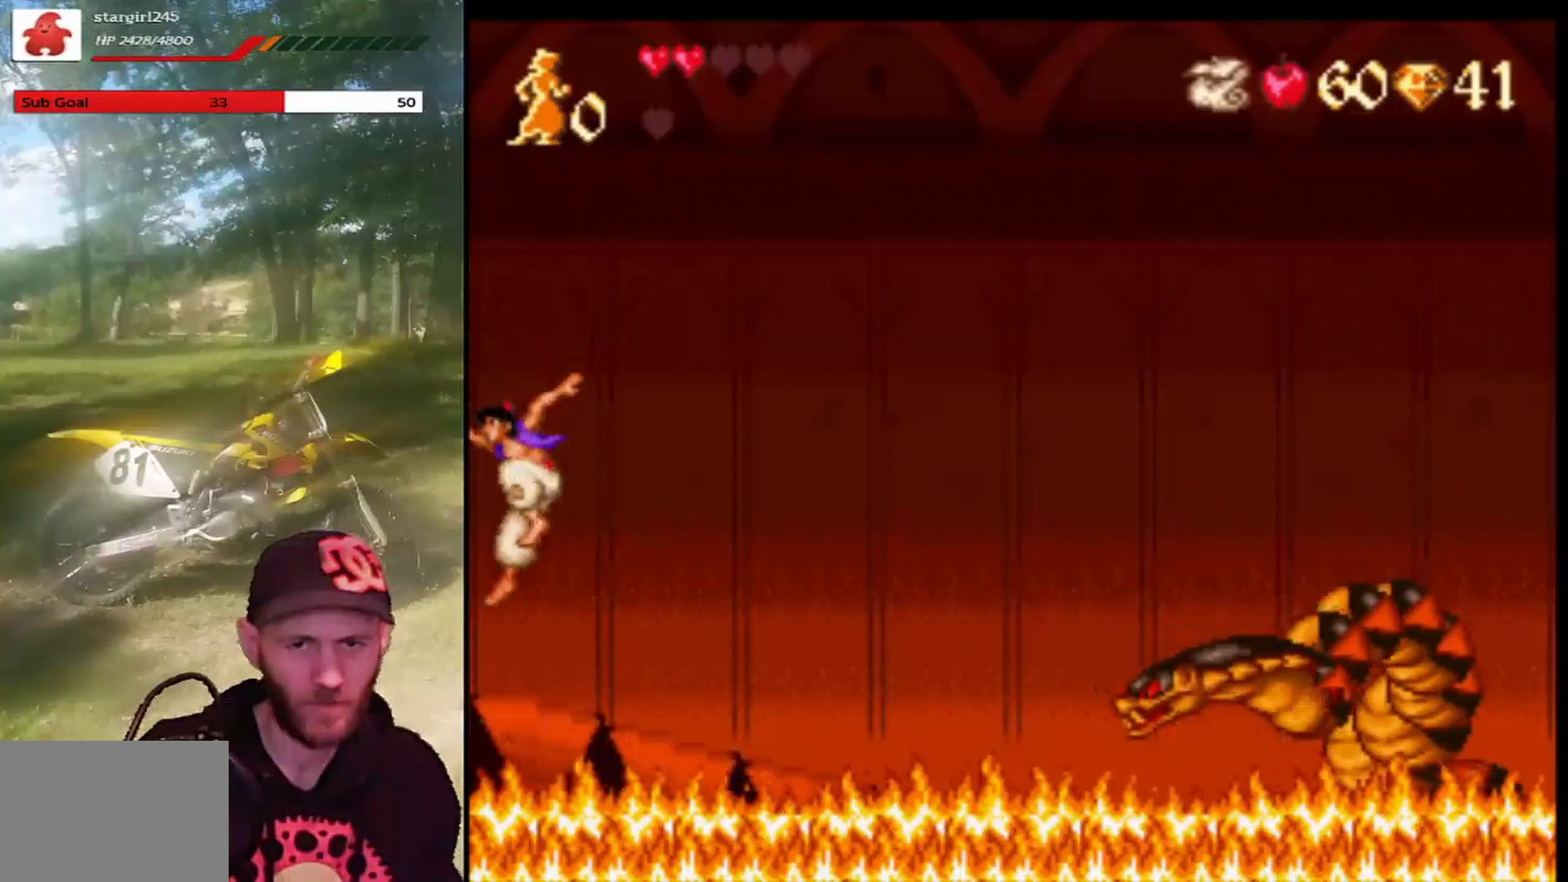
{"buttons": ["CROSS", "R1", "DPAD_RIGHT"], "left_stick": "center", "events": [[234, "CROSS", "down"], [267, "DPAD_LEFT", "up"], [367, "DPAD_RIGHT", "down"], [434, "R1", "down"]]}
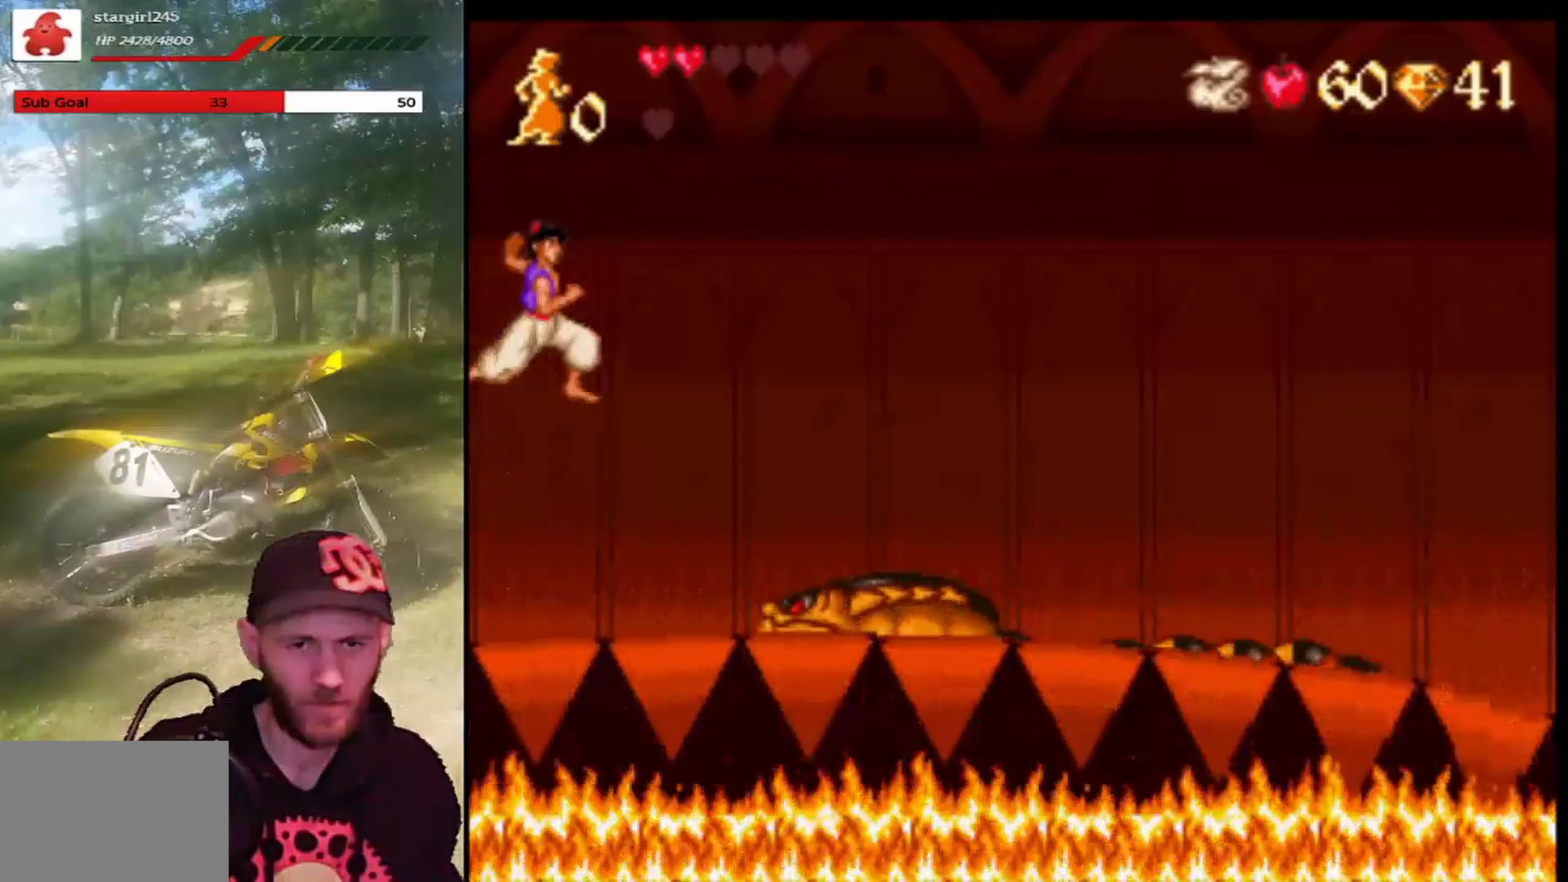
{"buttons": ["CROSS", "R1", "DPAD_RIGHT"], "left_stick": "center", "events": []}